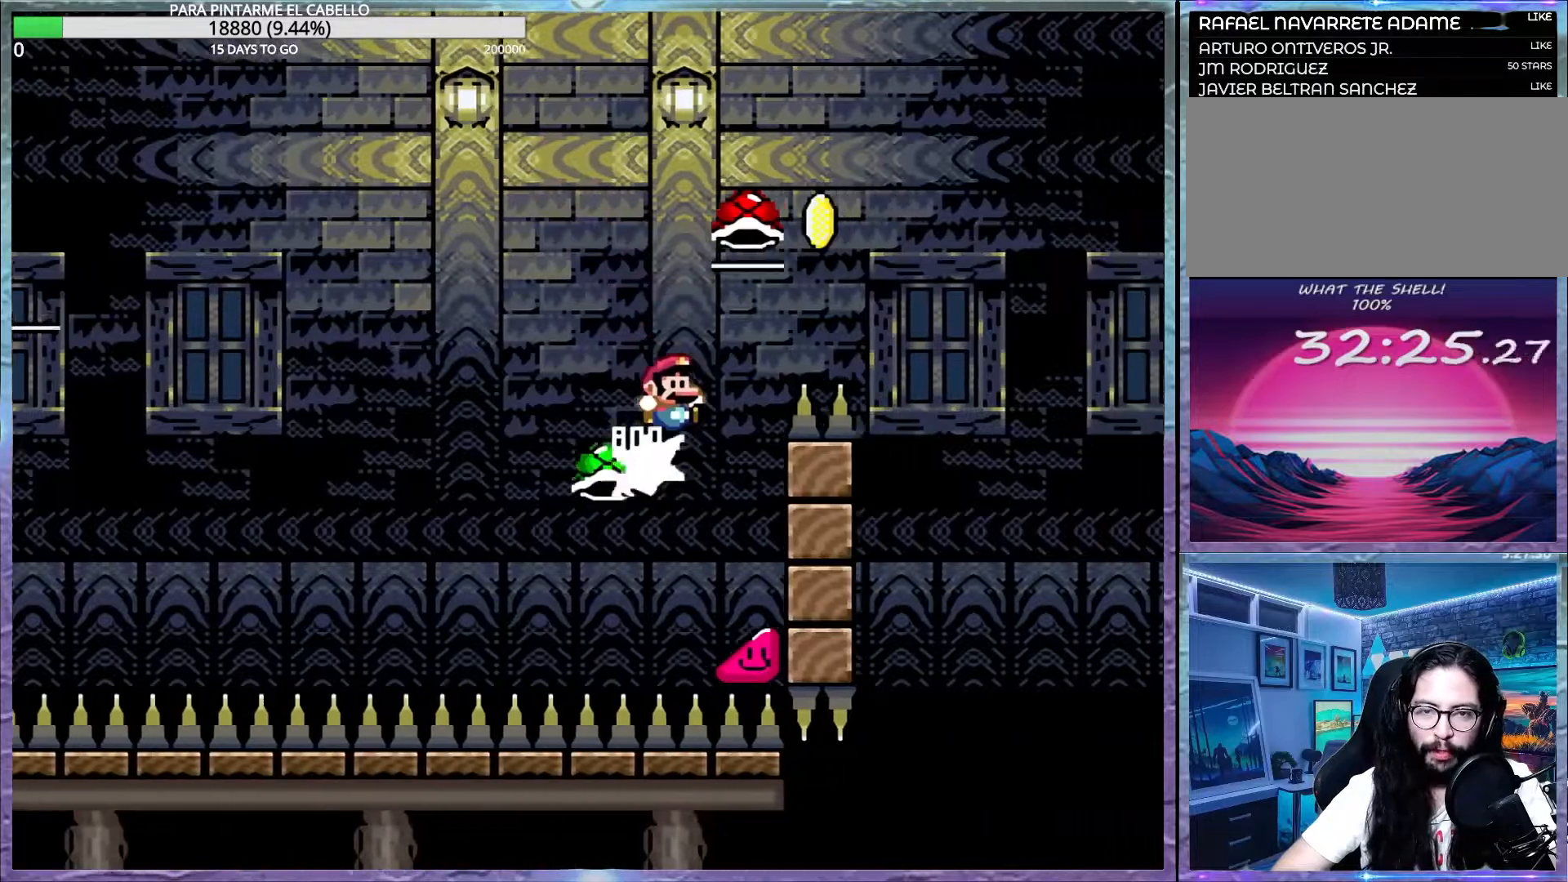
Gameplay with a controller (Nintendo layout); each line is a JSON object with the inputs held at the frame after it. "events" lists button and stick changes between this image and that frame as [ms after this image, input, new state], when the widget could be followed in between. Not read: DPAD_RIGHT L3 R3.
{"buttons": ["B", "Y"], "events": [[333, "B", "up"], [333, "Y", "up"], [417, "B", "down"], [433, "Y", "down"]]}
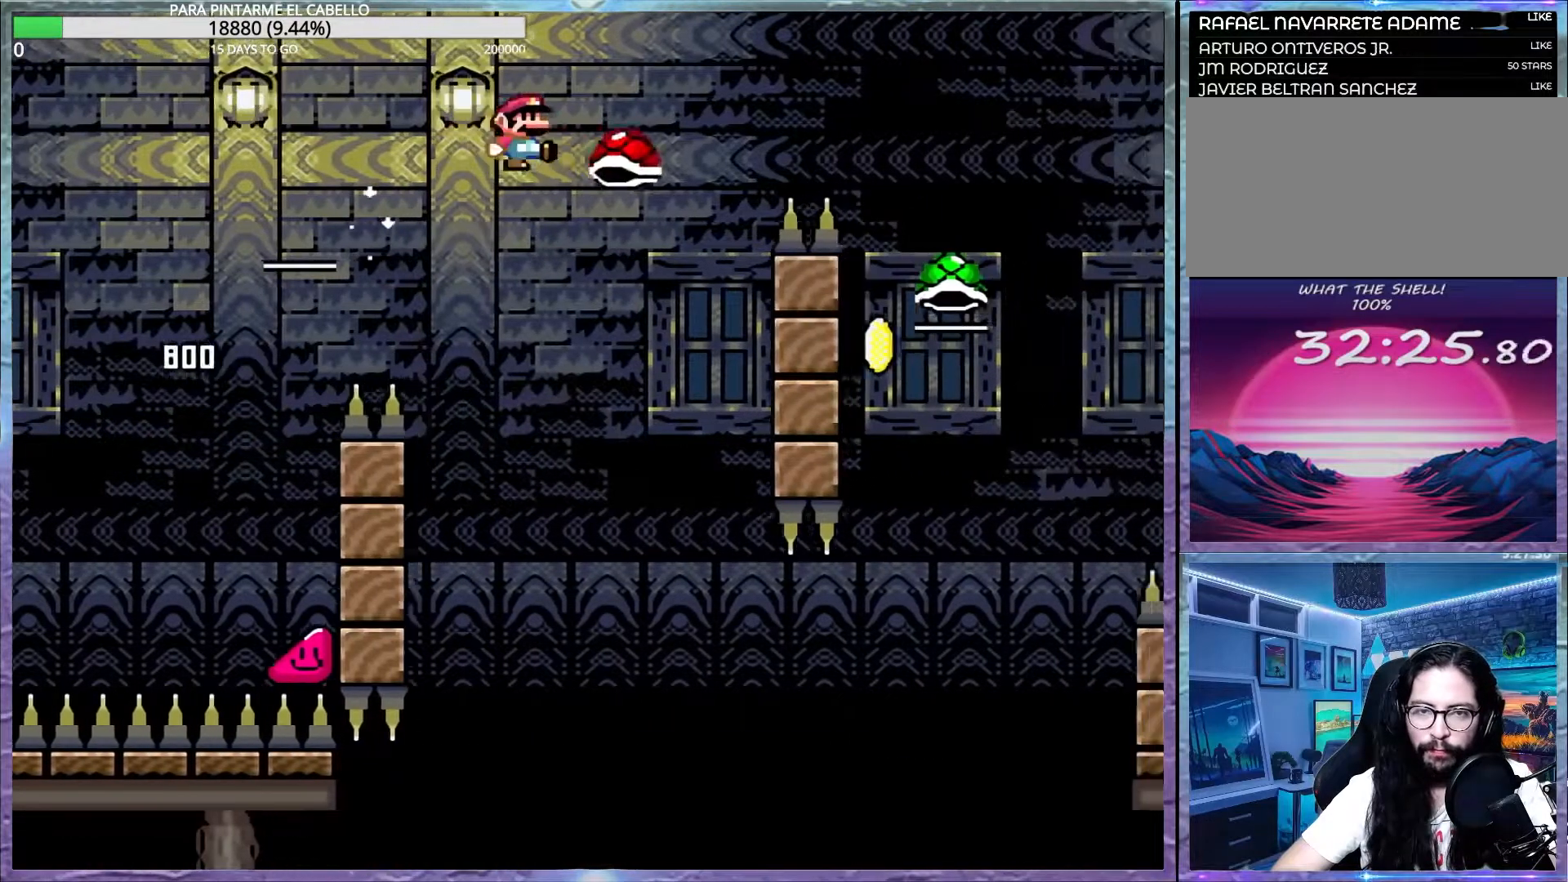
{"buttons": ["Y"], "events": [[317, "B", "up"]]}
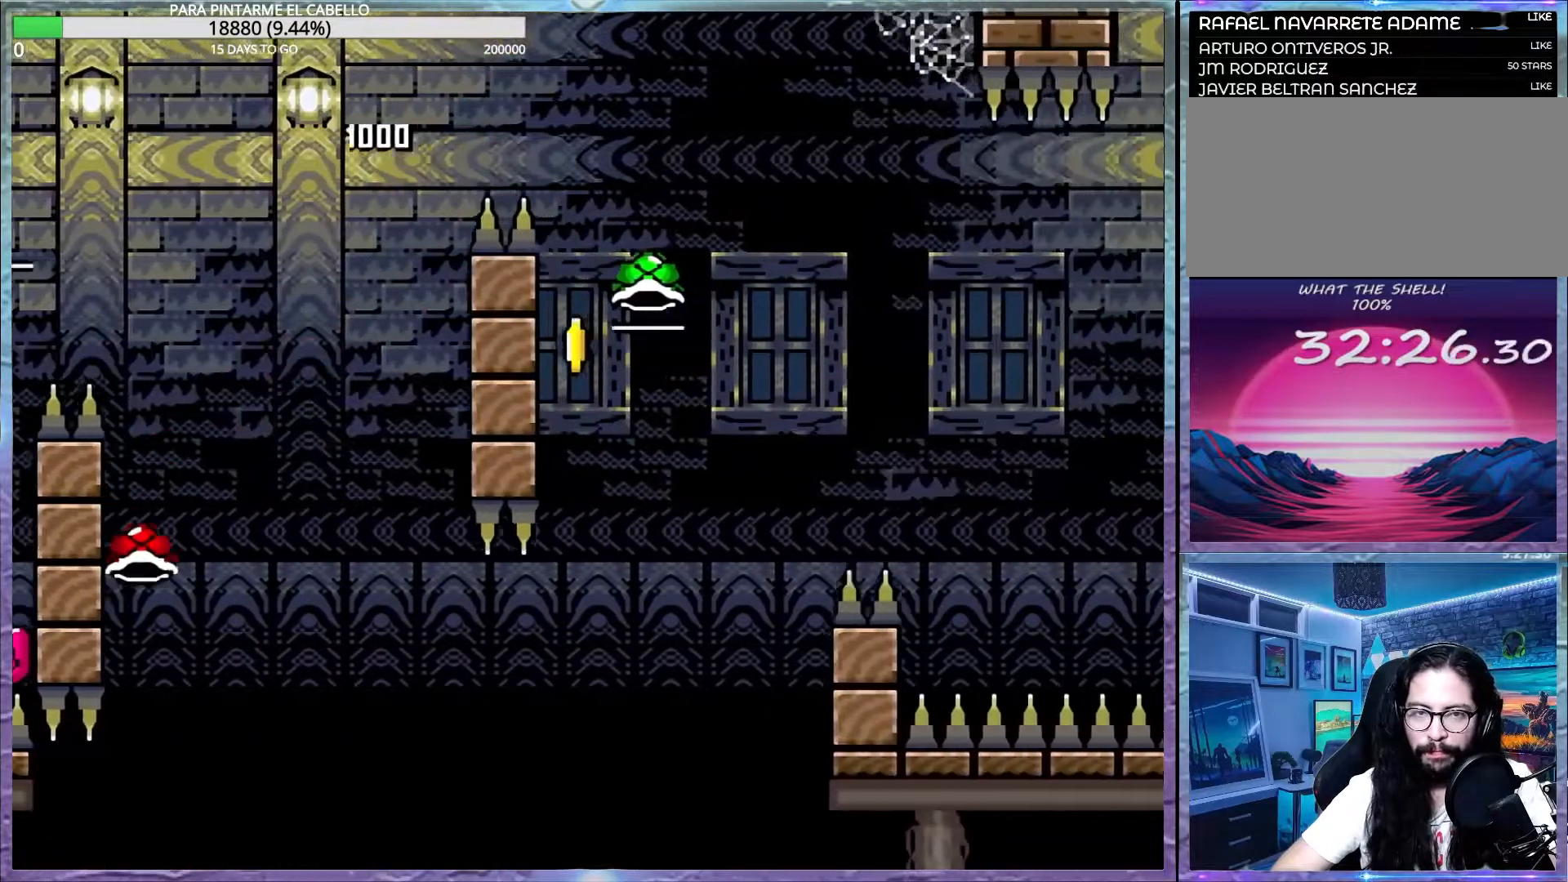
{"buttons": ["B", "Y"], "events": [[33, "Y", "up"], [150, "DPAD_LEFT", "down"], [150, "DPAD_UP", "down"], [217, "B", "down"], [350, "DPAD_UP", "up"], [367, "DPAD_LEFT", "up"], [450, "Y", "down"]]}
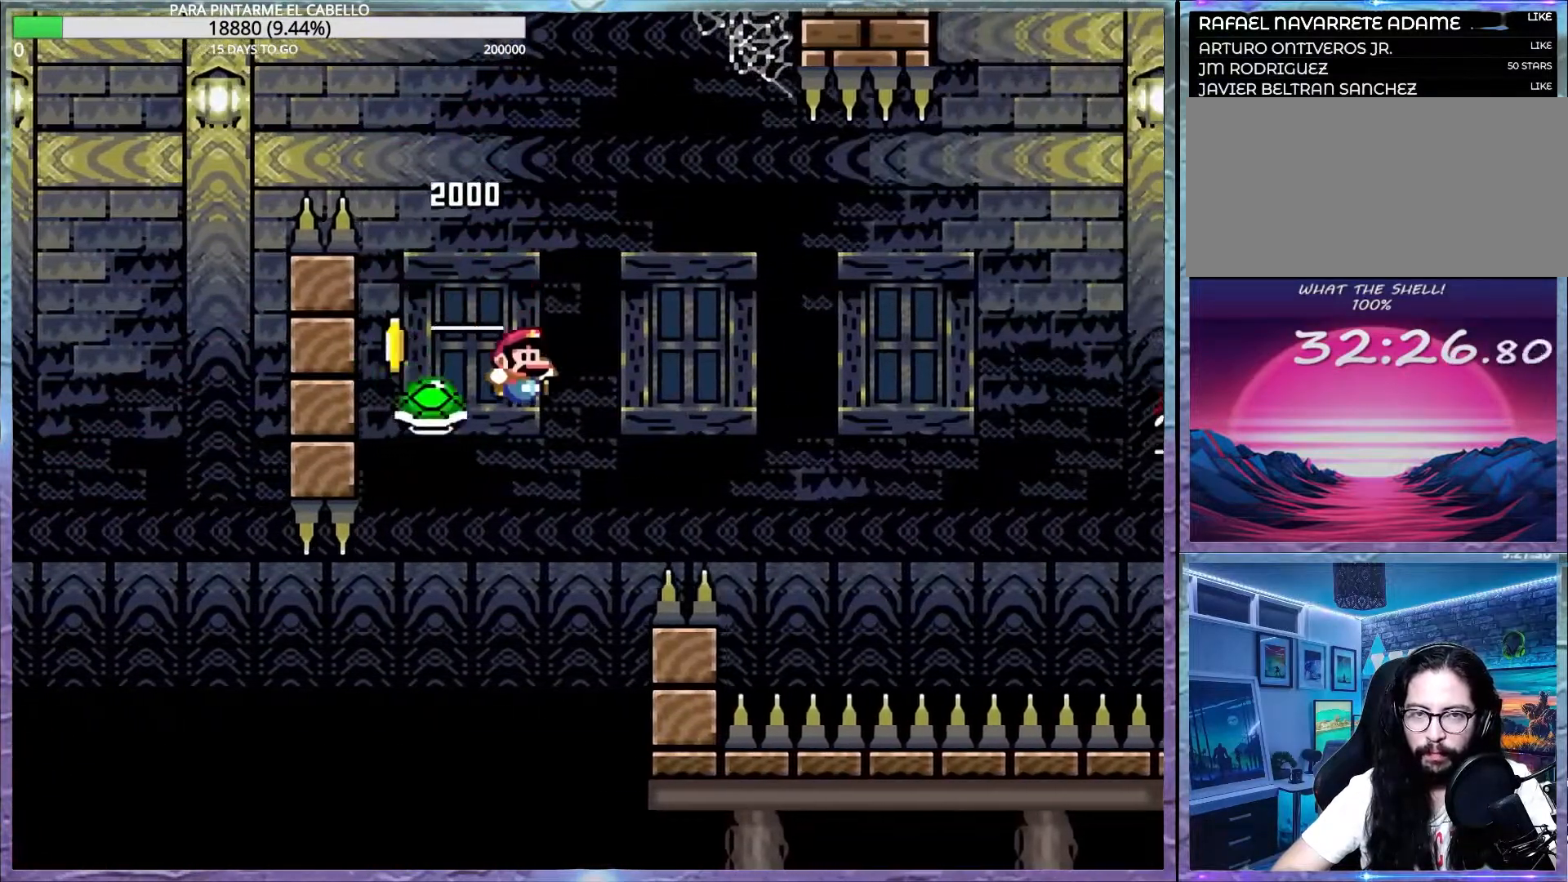
{"buttons": ["B", "Y"], "events": []}
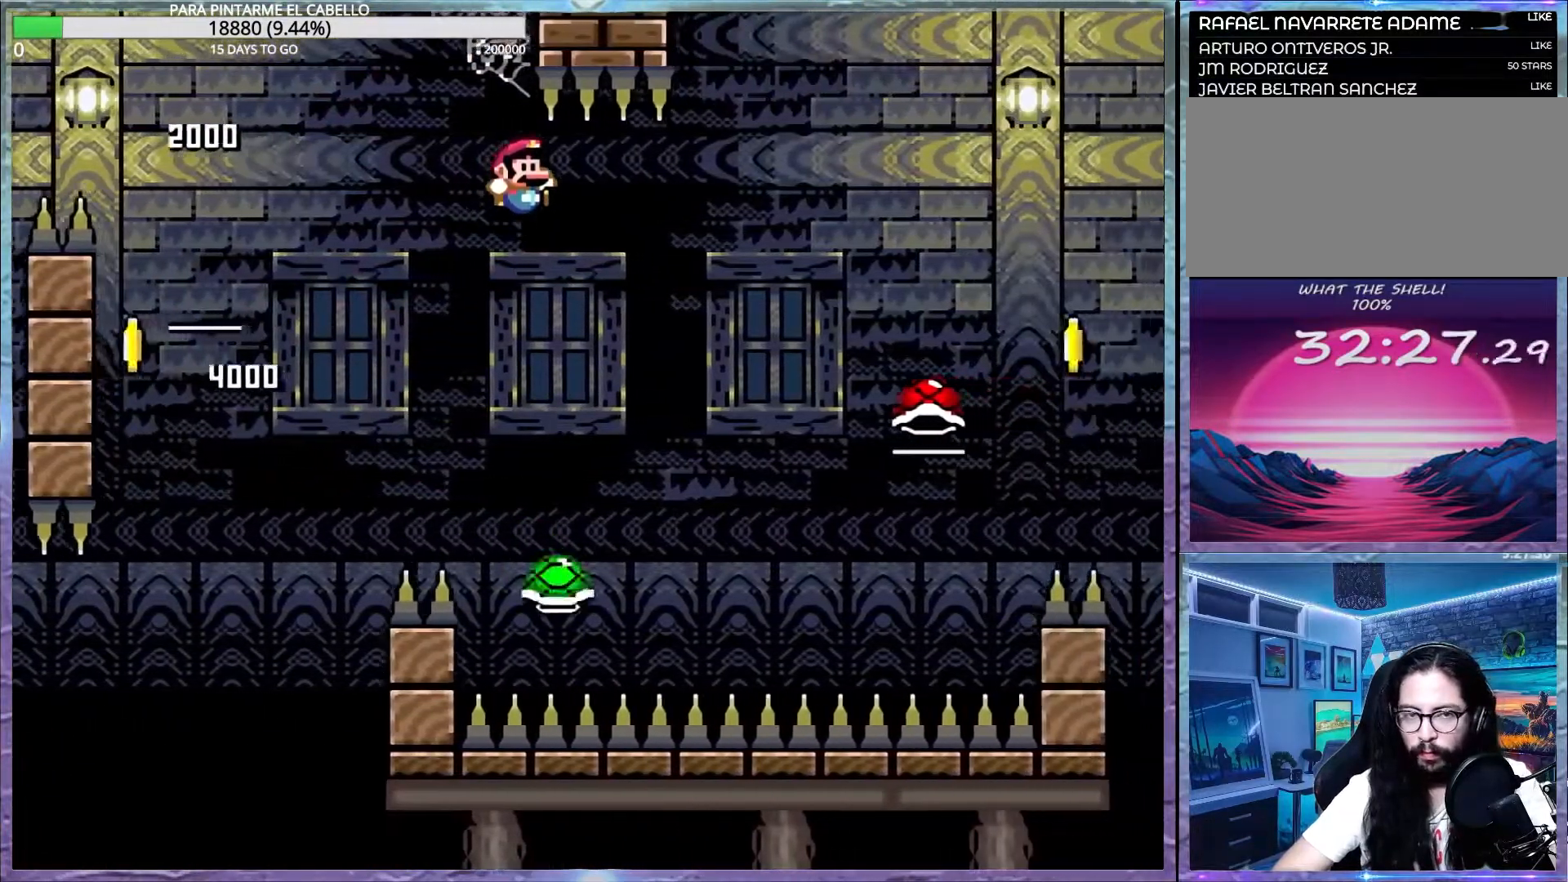
{"buttons": ["B", "Y"], "events": [[100, "B", "up"], [283, "B", "down"]]}
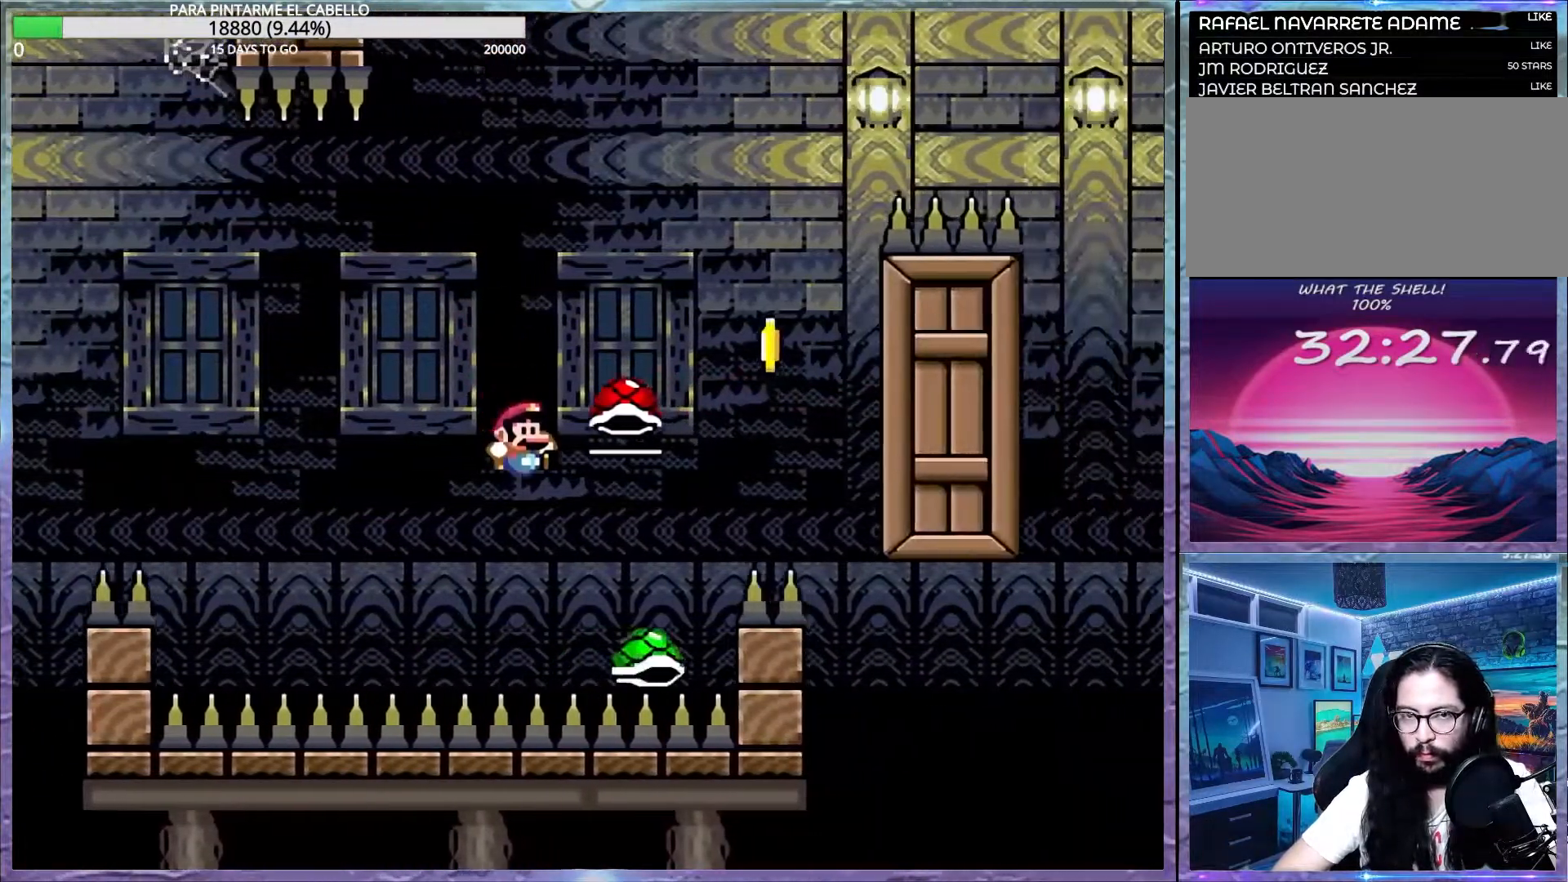
{"buttons": ["B", "Y"], "events": [[117, "DPAD_LEFT", "down"], [150, "DPAD_UP", "down"], [317, "DPAD_UP", "up"], [333, "DPAD_LEFT", "up"]]}
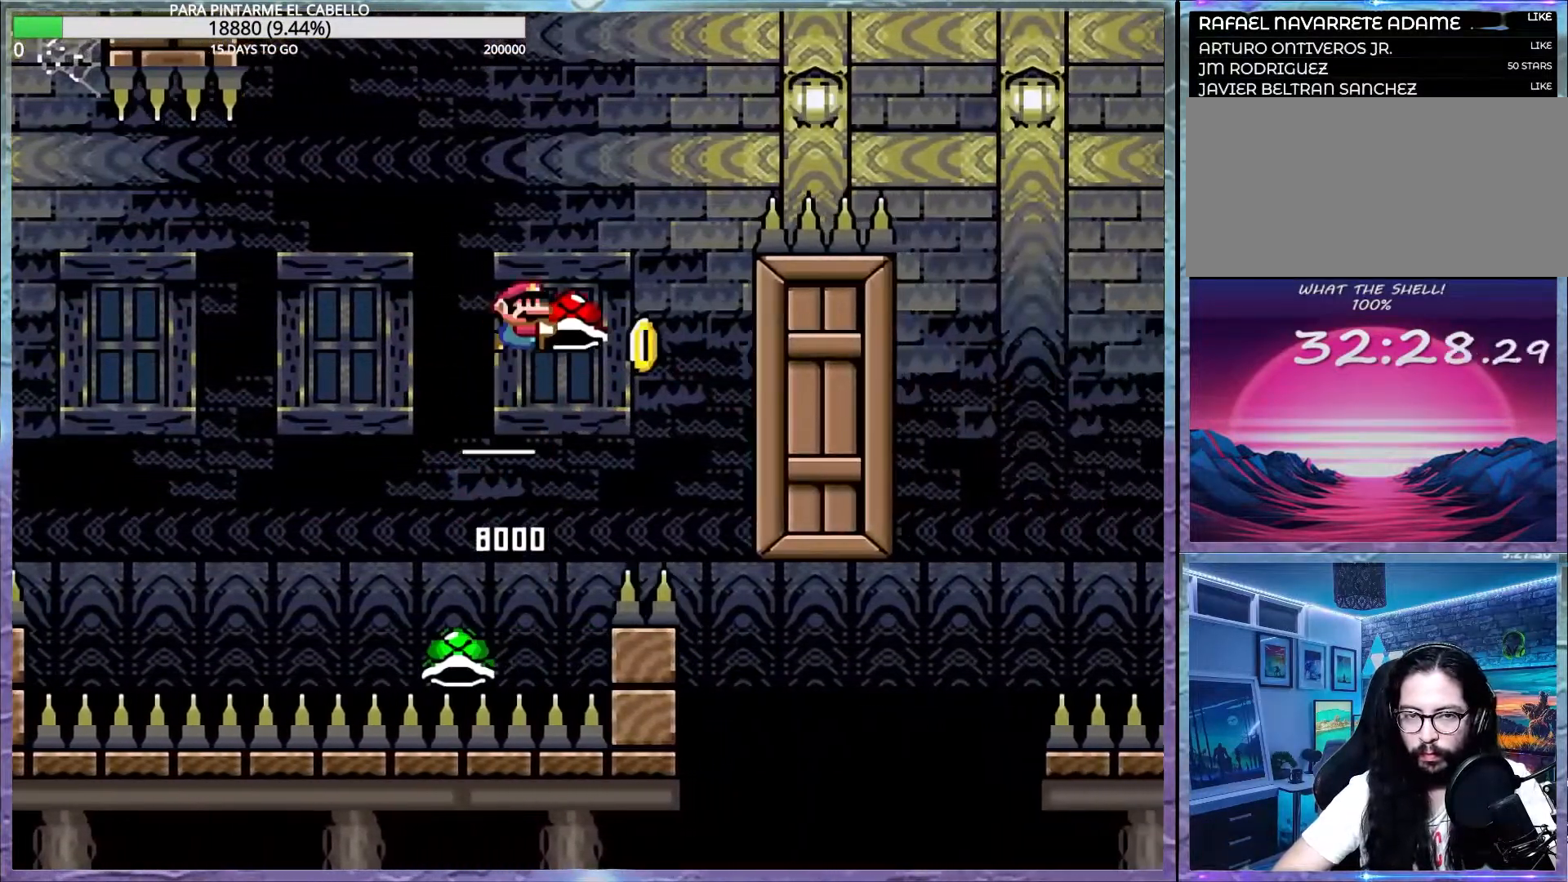
{"buttons": ["B", "Y"], "events": [[50, "B", "up"], [50, "Y", "up"], [100, "B", "down"], [100, "Y", "down"]]}
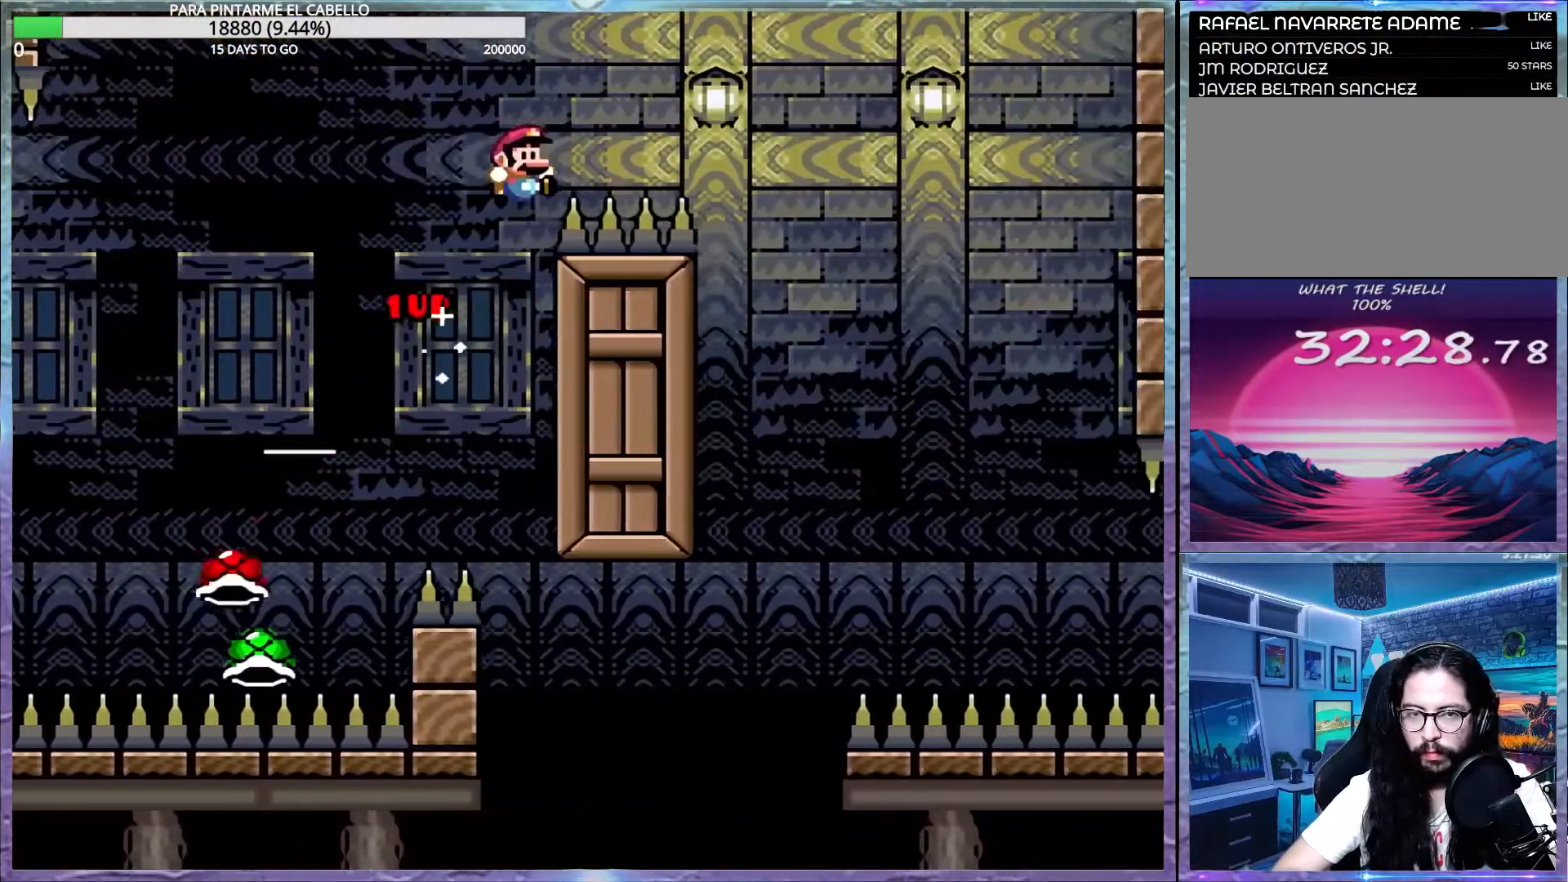
{"buttons": ["Y"], "events": [[467, "B", "up"]]}
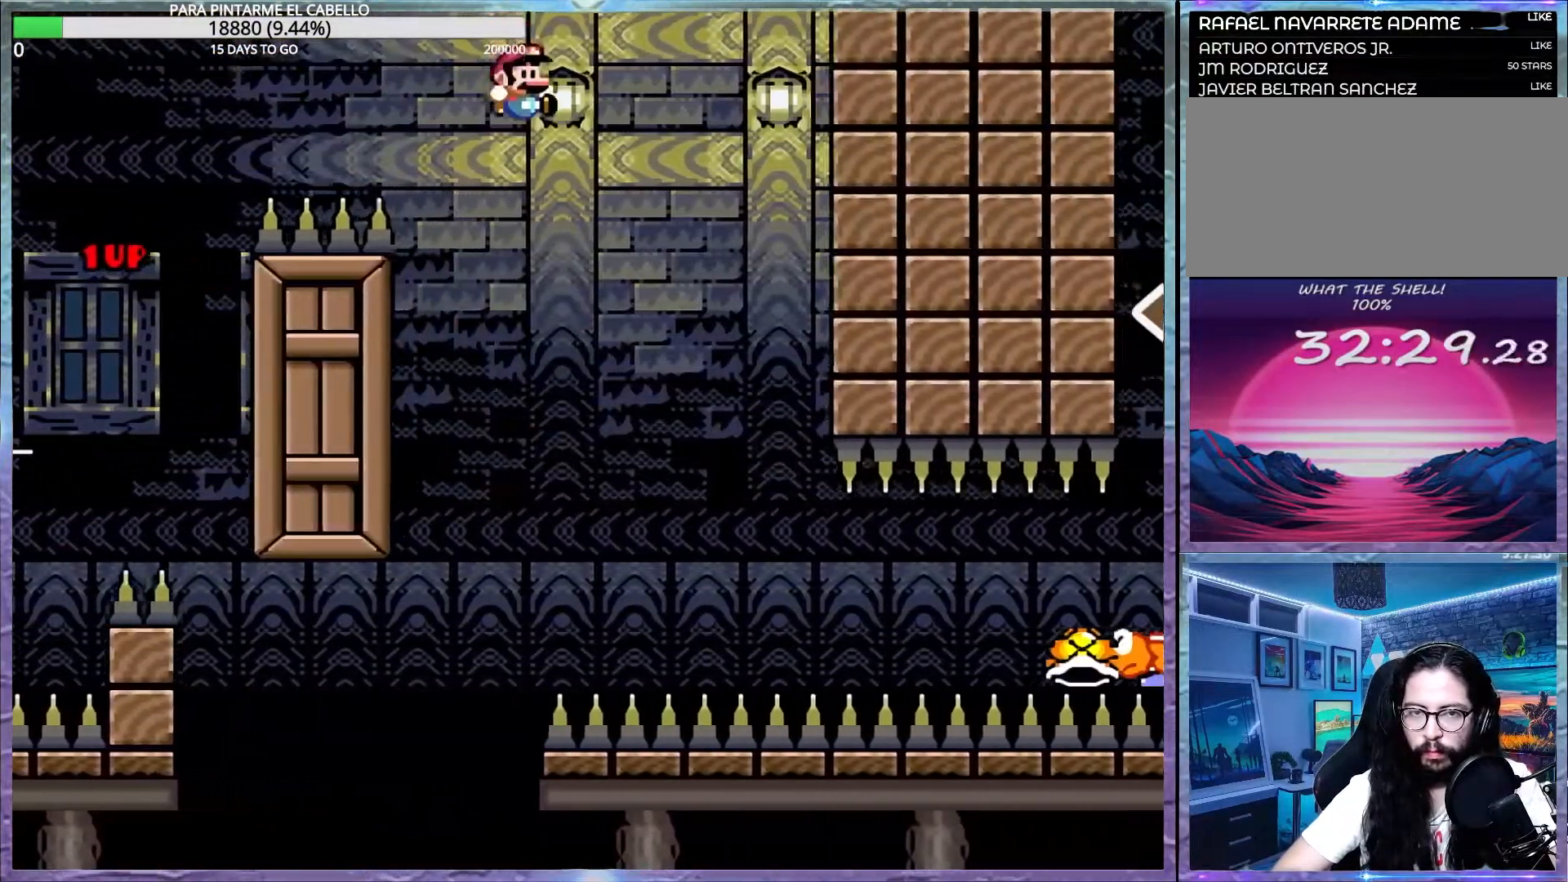
{"buttons": ["Y"], "events": []}
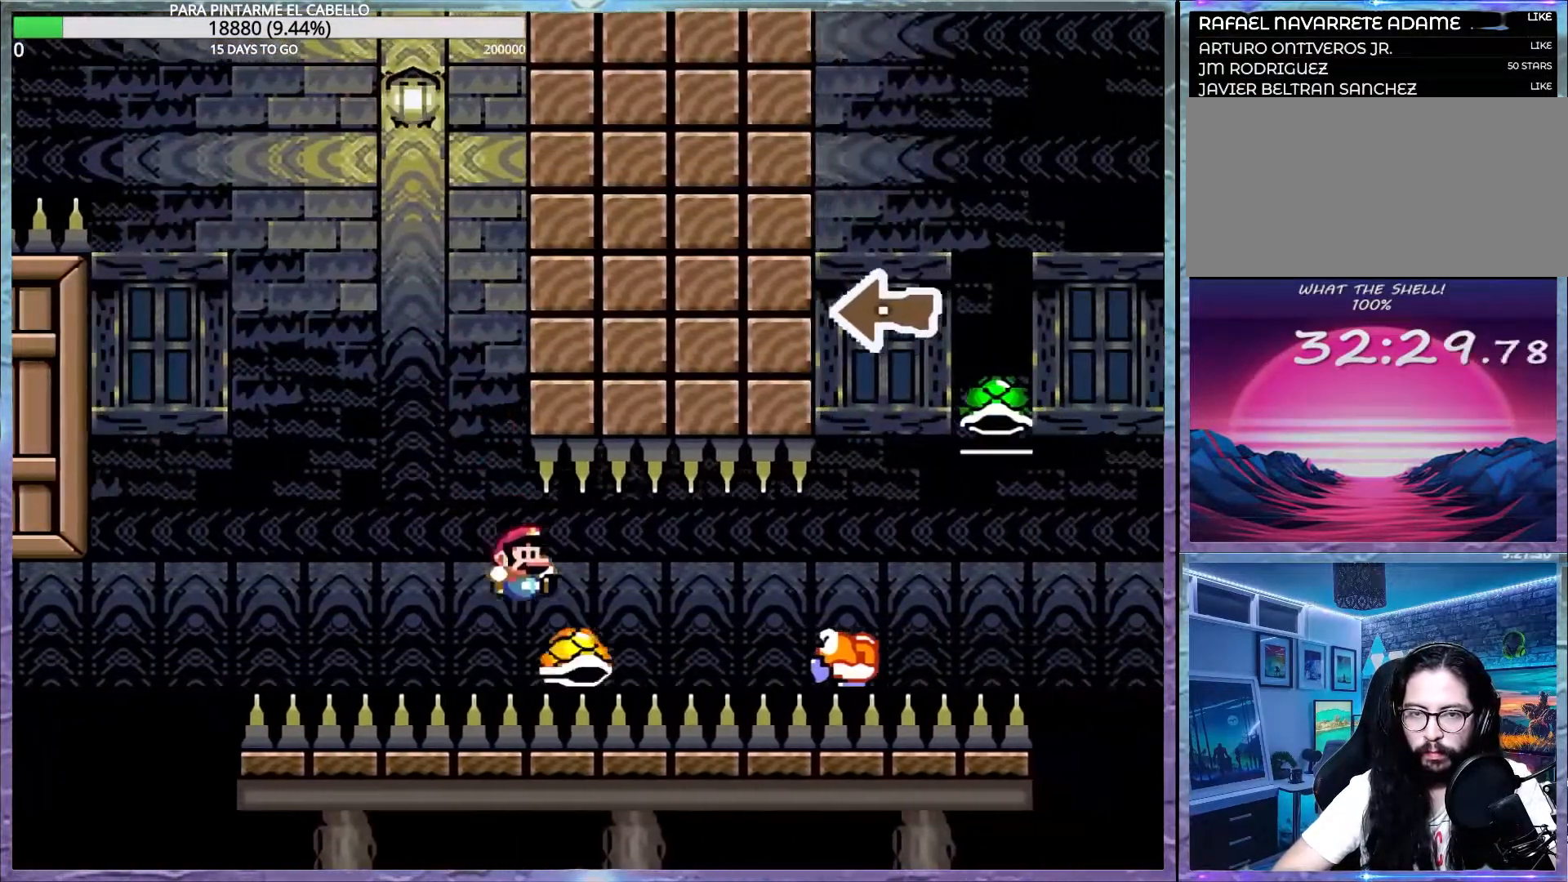
{"buttons": ["B", "Y"], "events": [[83, "B", "down"]]}
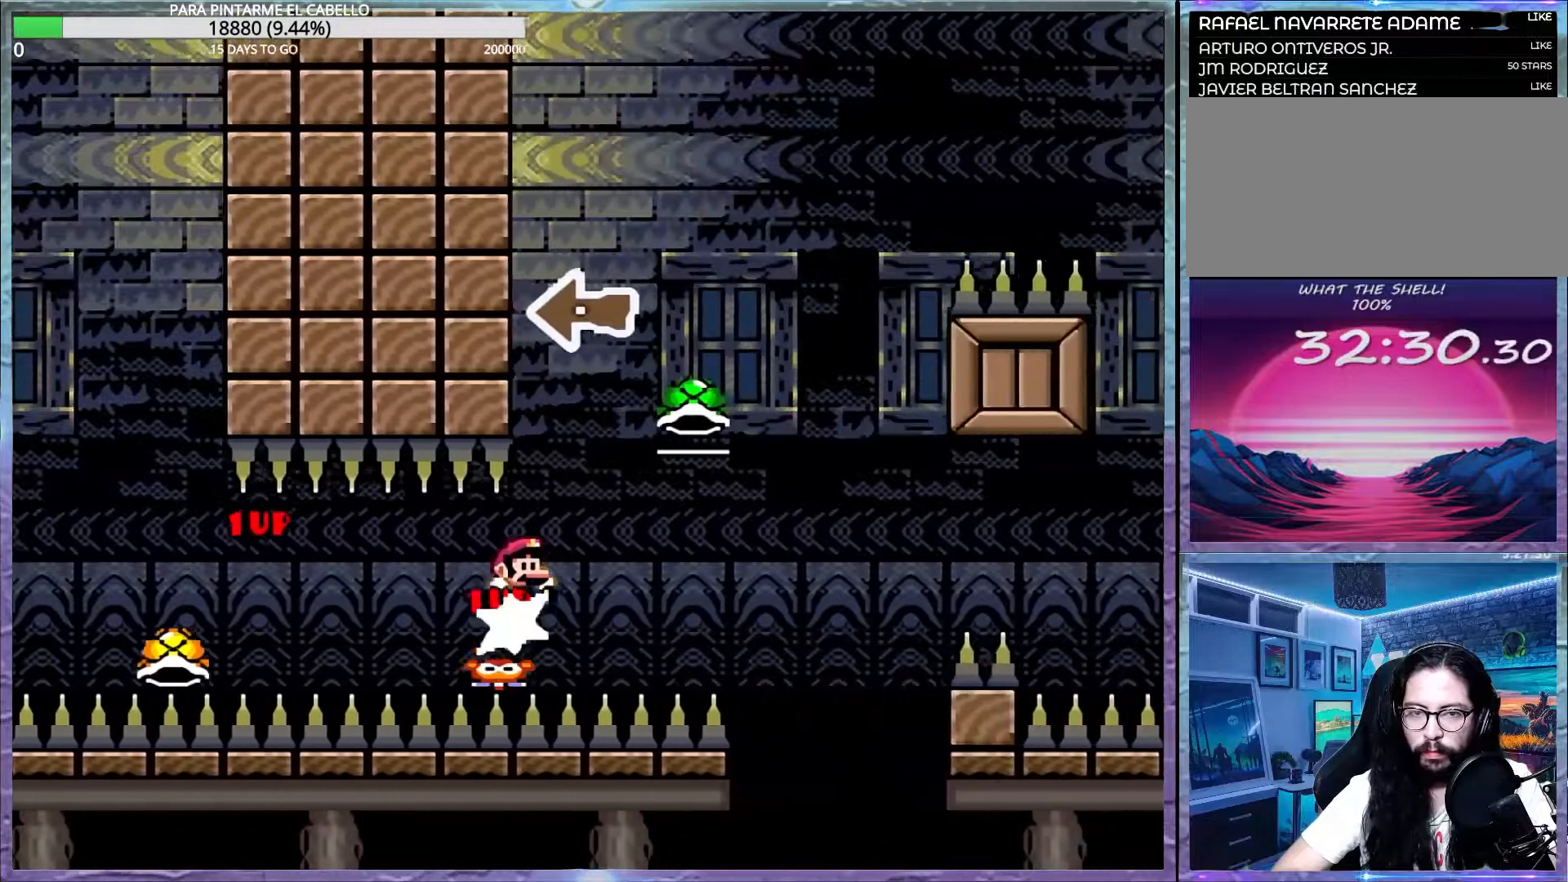
{"buttons": ["B", "Y"], "events": [[200, "DPAD_LEFT", "down"], [200, "DPAD_UP", "down"], [367, "B", "up"], [367, "Y", "up"], [433, "B", "down"], [433, "Y", "down"], [450, "DPAD_UP", "up"], [483, "DPAD_DOWN", "down"], [483, "DPAD_LEFT", "up"], [500, "DPAD_DOWN", "up"]]}
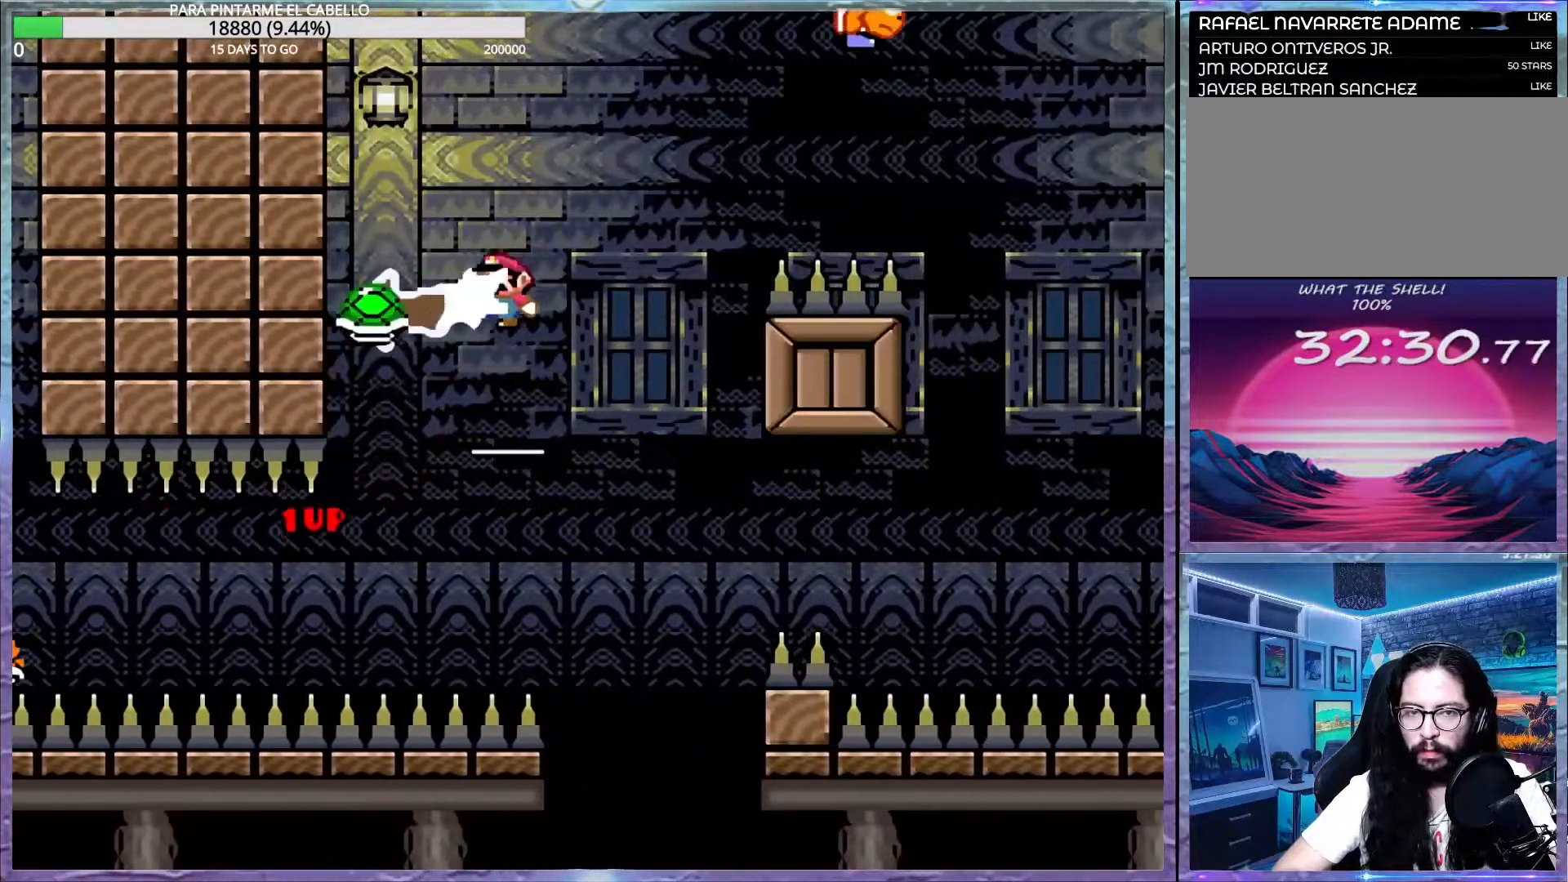
{"buttons": ["B", "Y"], "events": []}
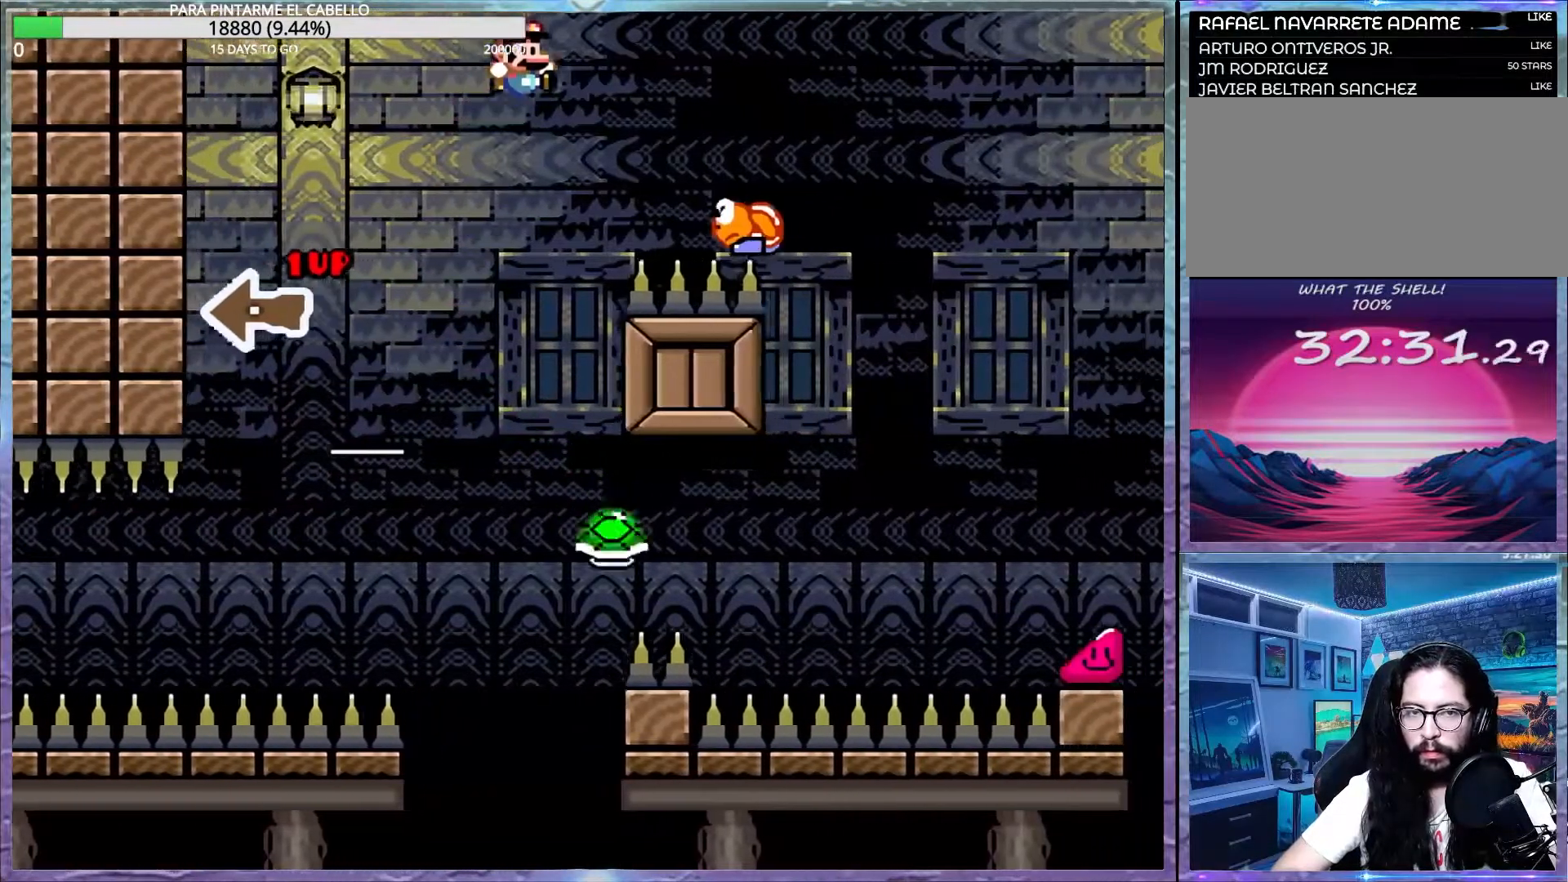
{"buttons": ["B", "Y"], "events": [[33, "B", "up"], [267, "B", "down"], [300, "DPAD_DOWN", "down"], [500, "DPAD_DOWN", "up"]]}
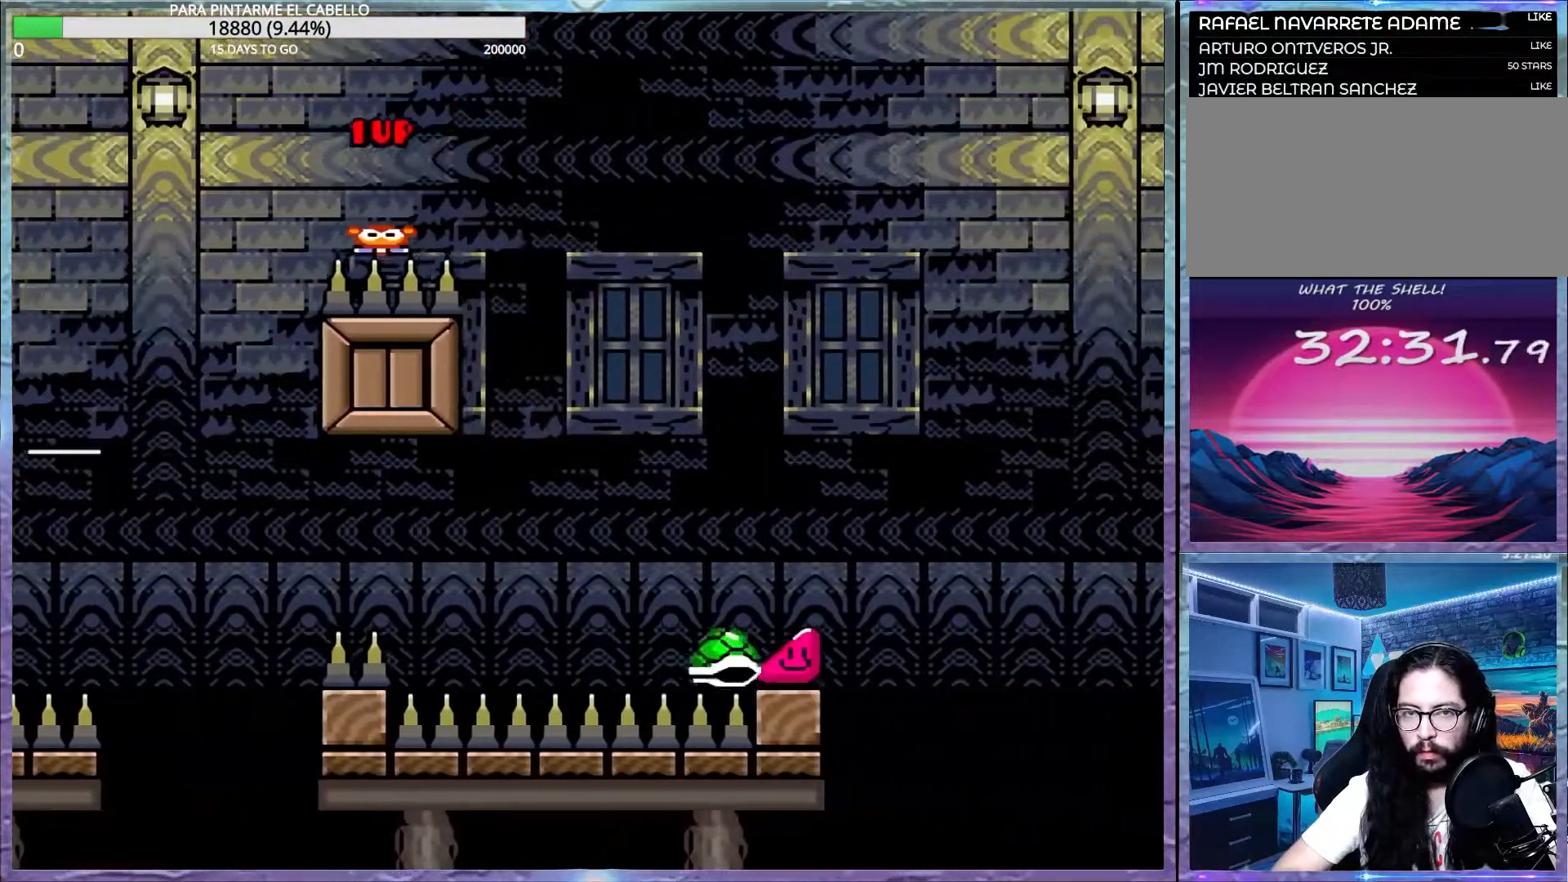
{"buttons": ["B", "Y"], "events": []}
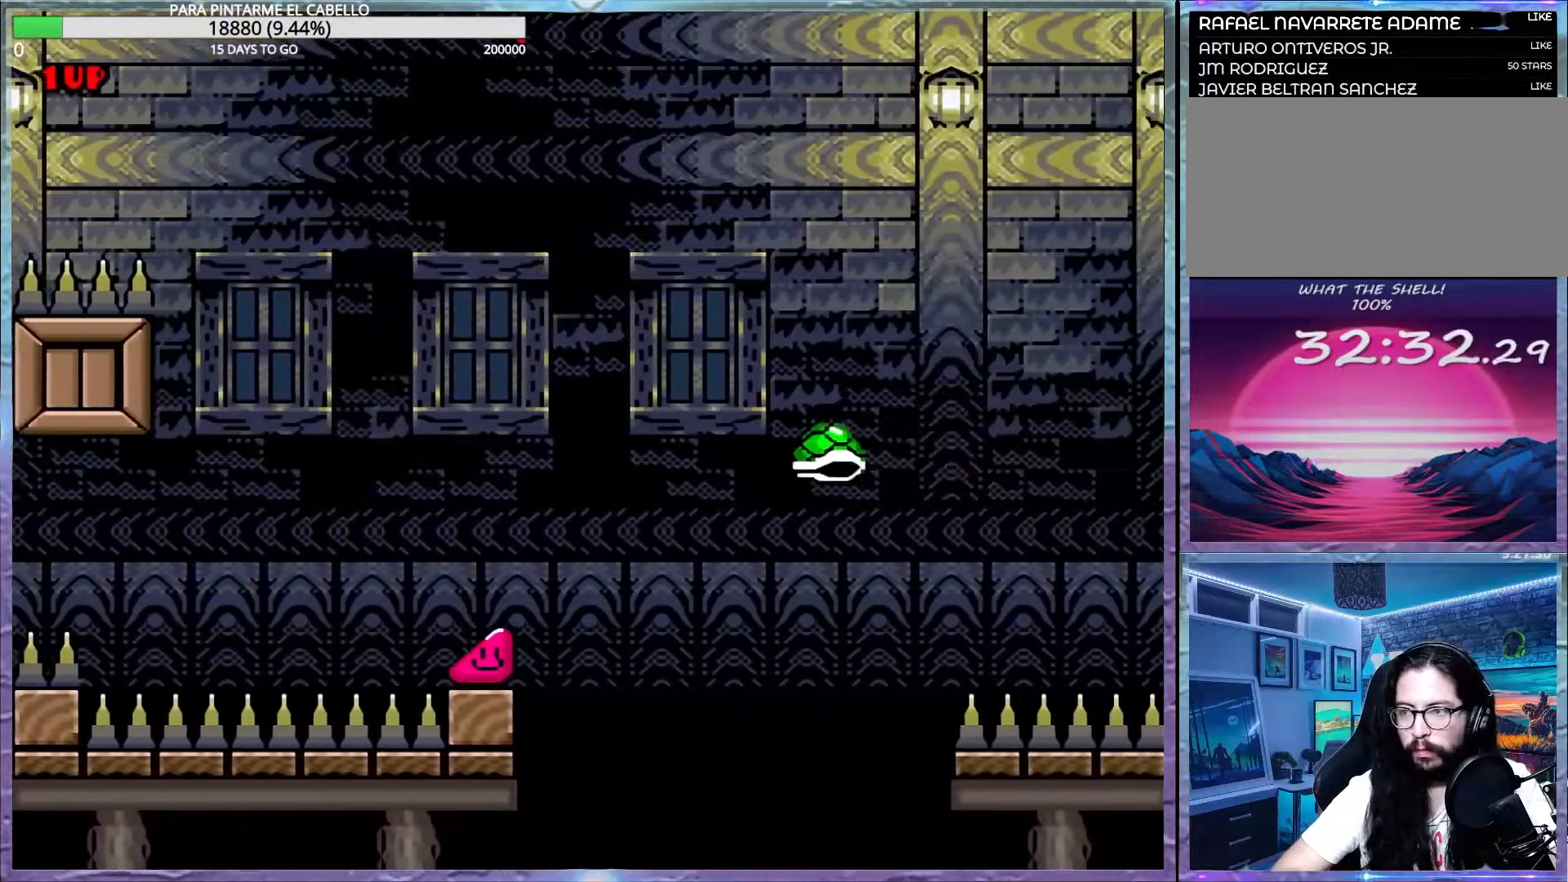
{"buttons": ["B", "Y"], "events": [[33, "B", "up"], [467, "B", "down"]]}
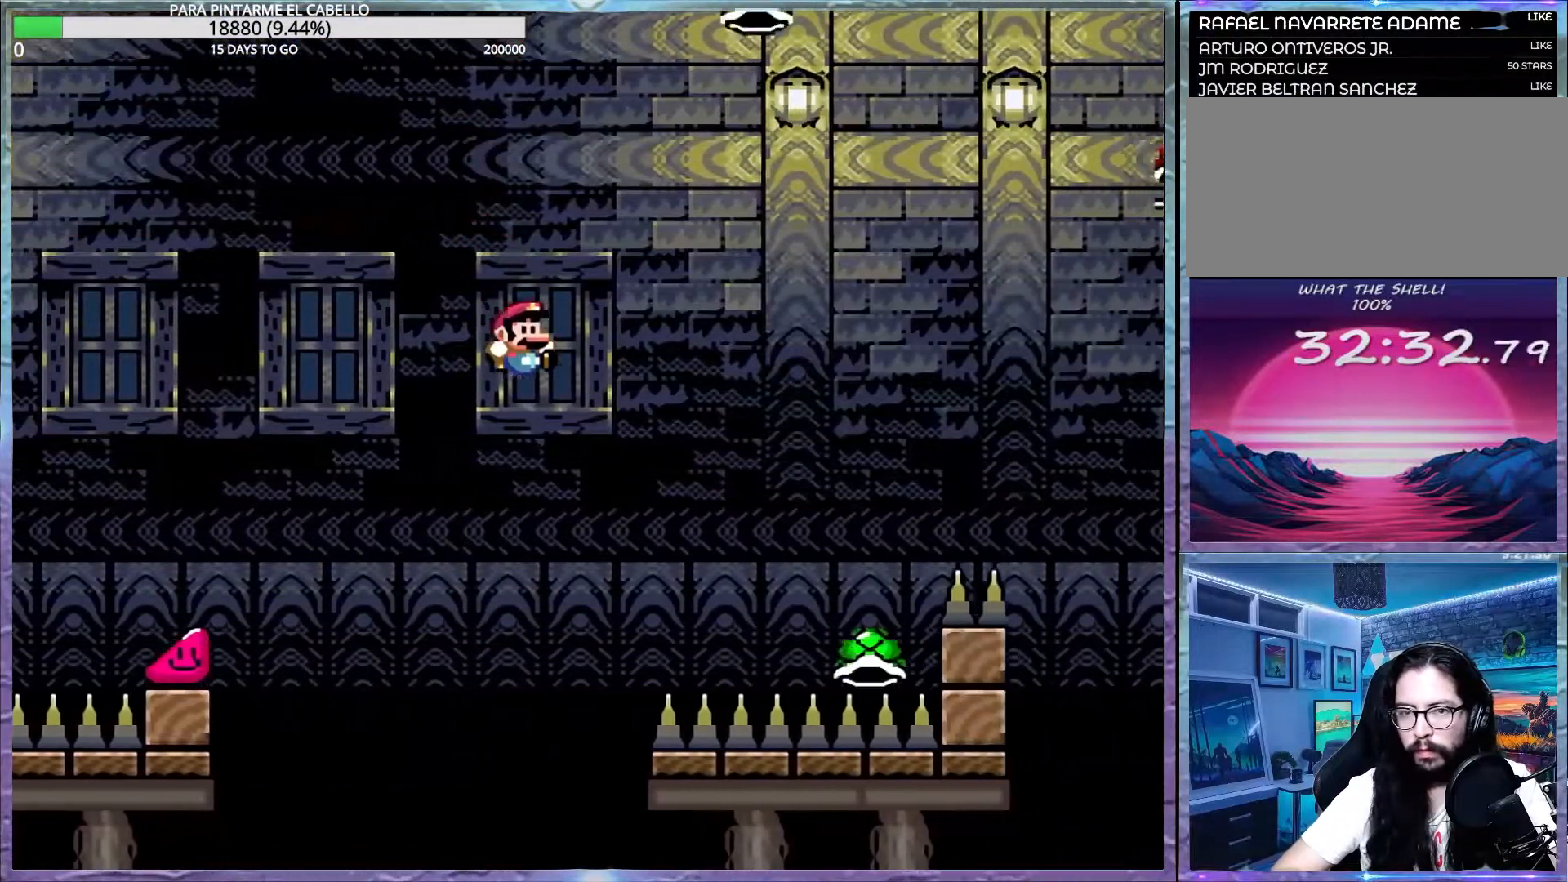
{"buttons": ["B", "Y"], "events": []}
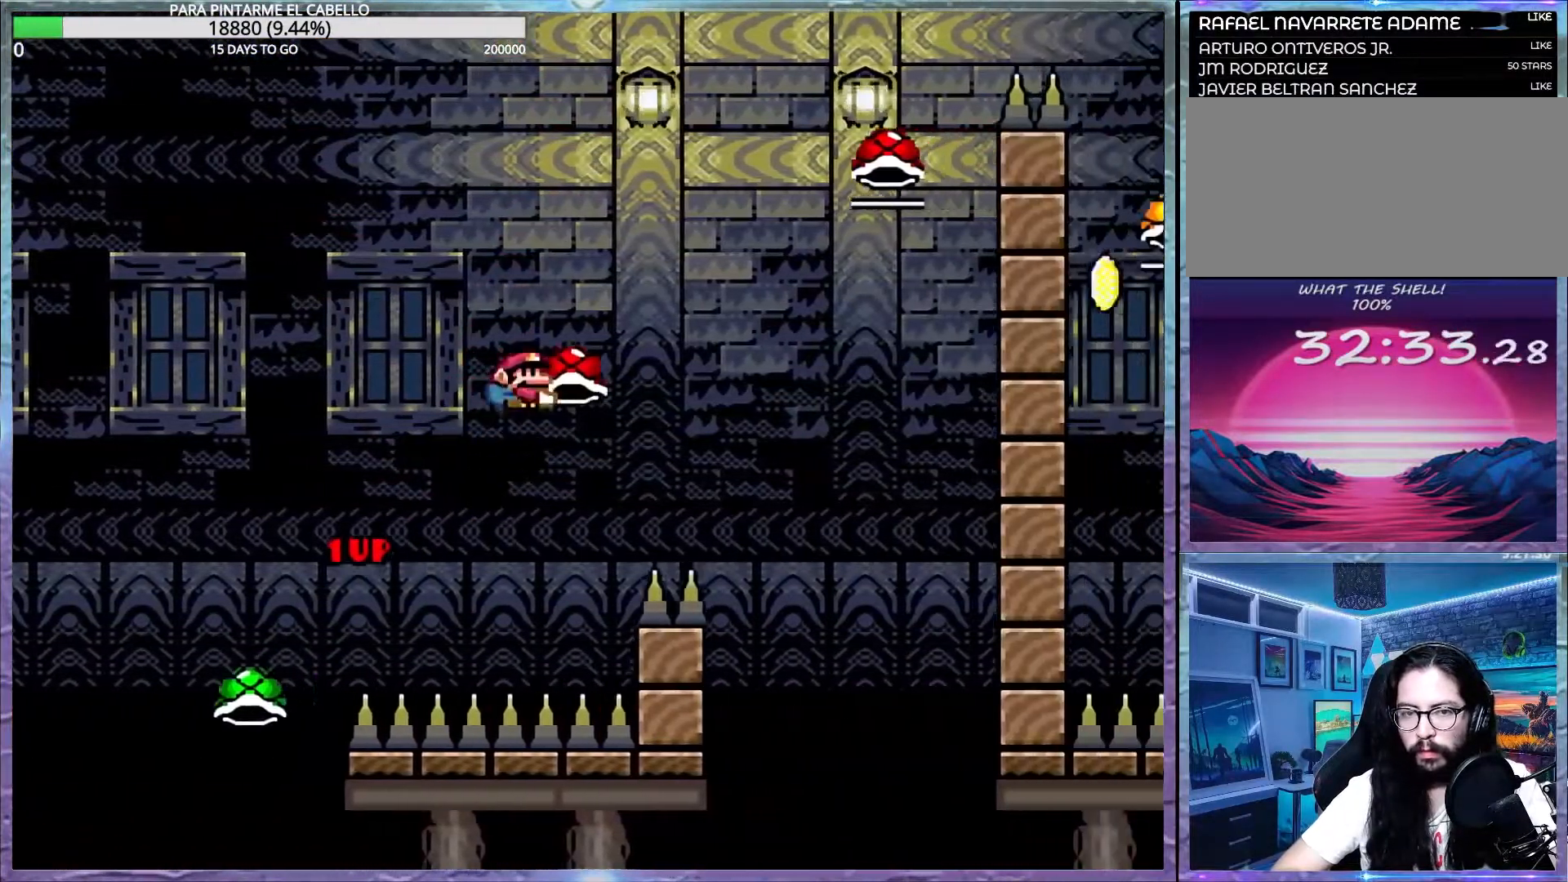
{"buttons": ["B", "Y"], "events": [[200, "B", "up"], [200, "Y", "up"], [250, "B", "down"], [267, "Y", "down"]]}
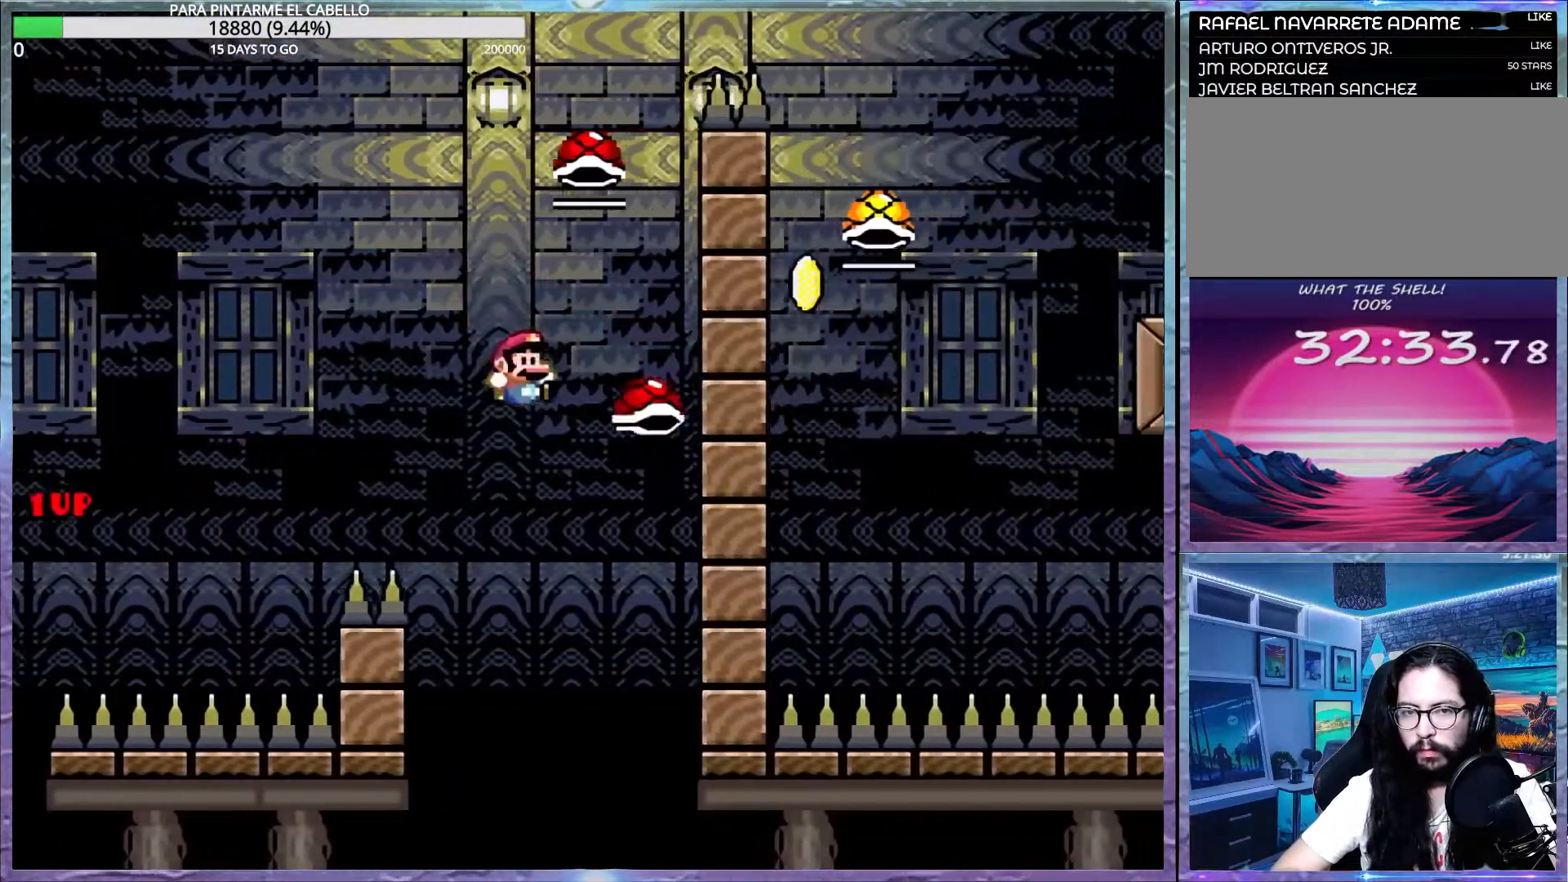
{"buttons": ["B"], "events": [[33, "DPAD_DOWN", "down"], [50, "DPAD_DOWN", "up"], [67, "DPAD_LEFT", "down"], [100, "DPAD_UP", "down"], [400, "DPAD_LEFT", "up"], [400, "DPAD_UP", "up"], [467, "Y", "up"]]}
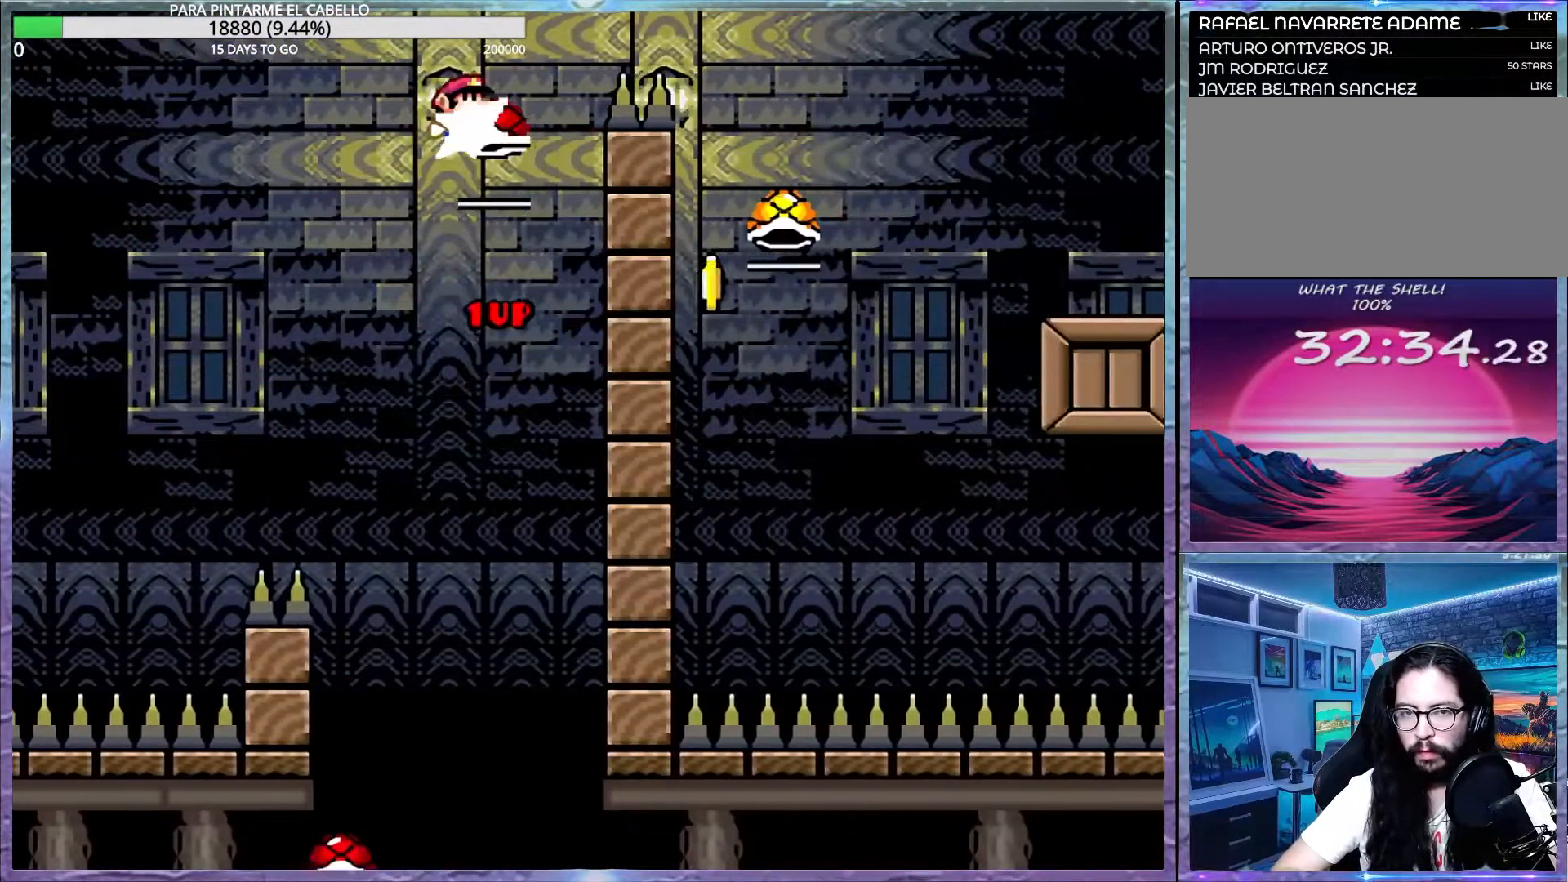
{"buttons": ["B", "Y"], "events": [[67, "Y", "down"]]}
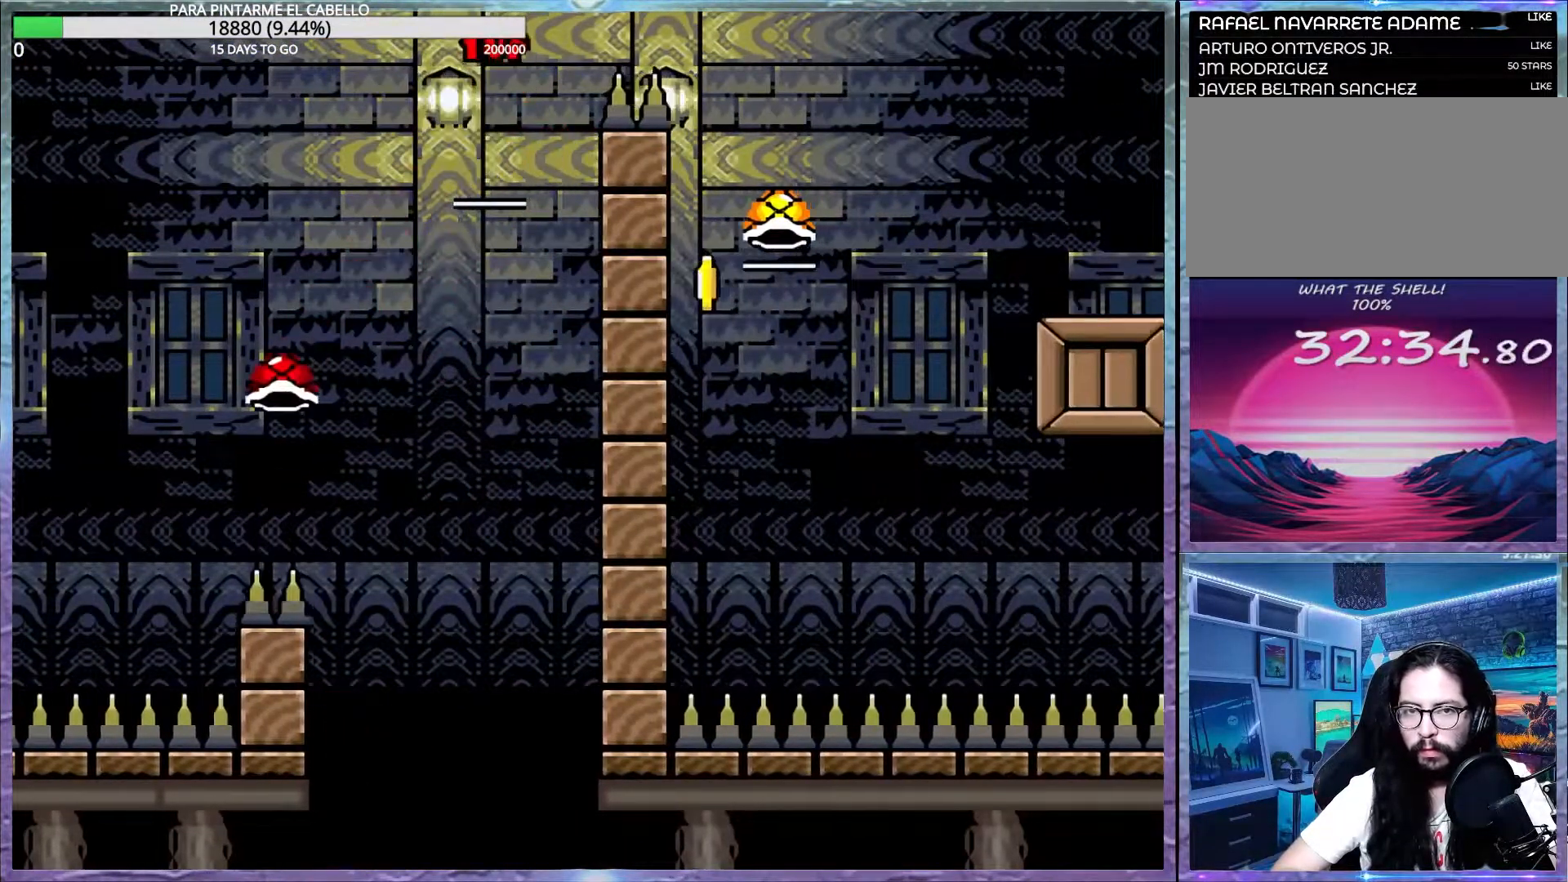
{"buttons": ["B", "DPAD_UP", "DPAD_LEFT"], "events": [[33, "B", "up"], [200, "B", "down"], [267, "Y", "up"], [300, "B", "up"], [300, "DPAD_LEFT", "down"], [317, "DPAD_UP", "down"], [333, "B", "down"]]}
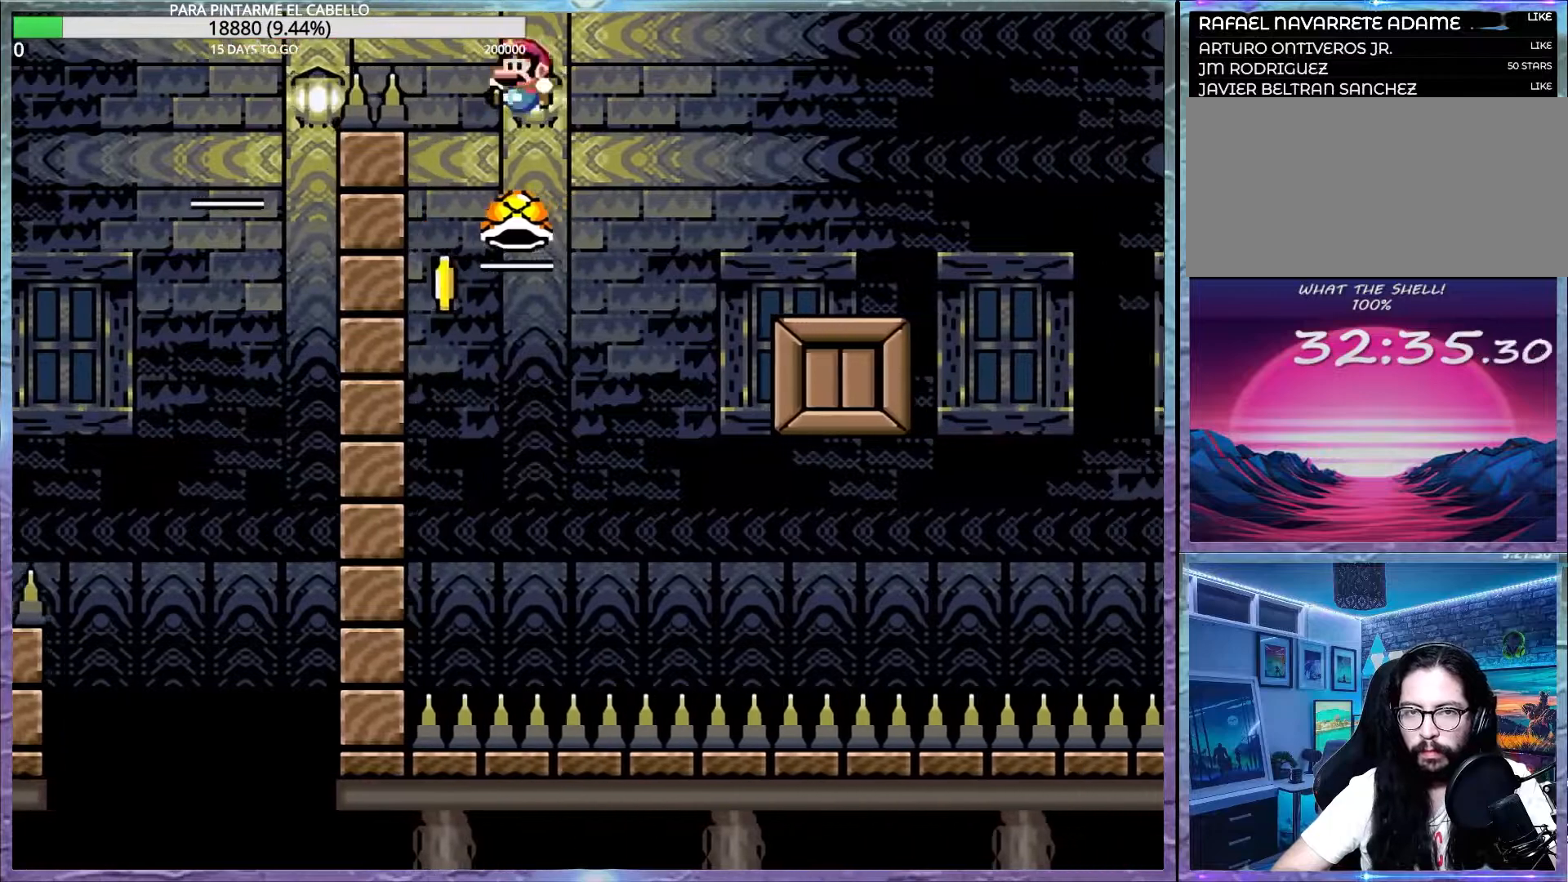
{"buttons": ["B", "Y"], "events": [[67, "DPAD_UP", "up"], [83, "DPAD_LEFT", "up"], [183, "Y", "down"], [283, "DPAD_DOWN", "down"], [300, "DPAD_DOWN", "up"], [367, "DPAD_DOWN", "down"], [400, "DPAD_DOWN", "up"]]}
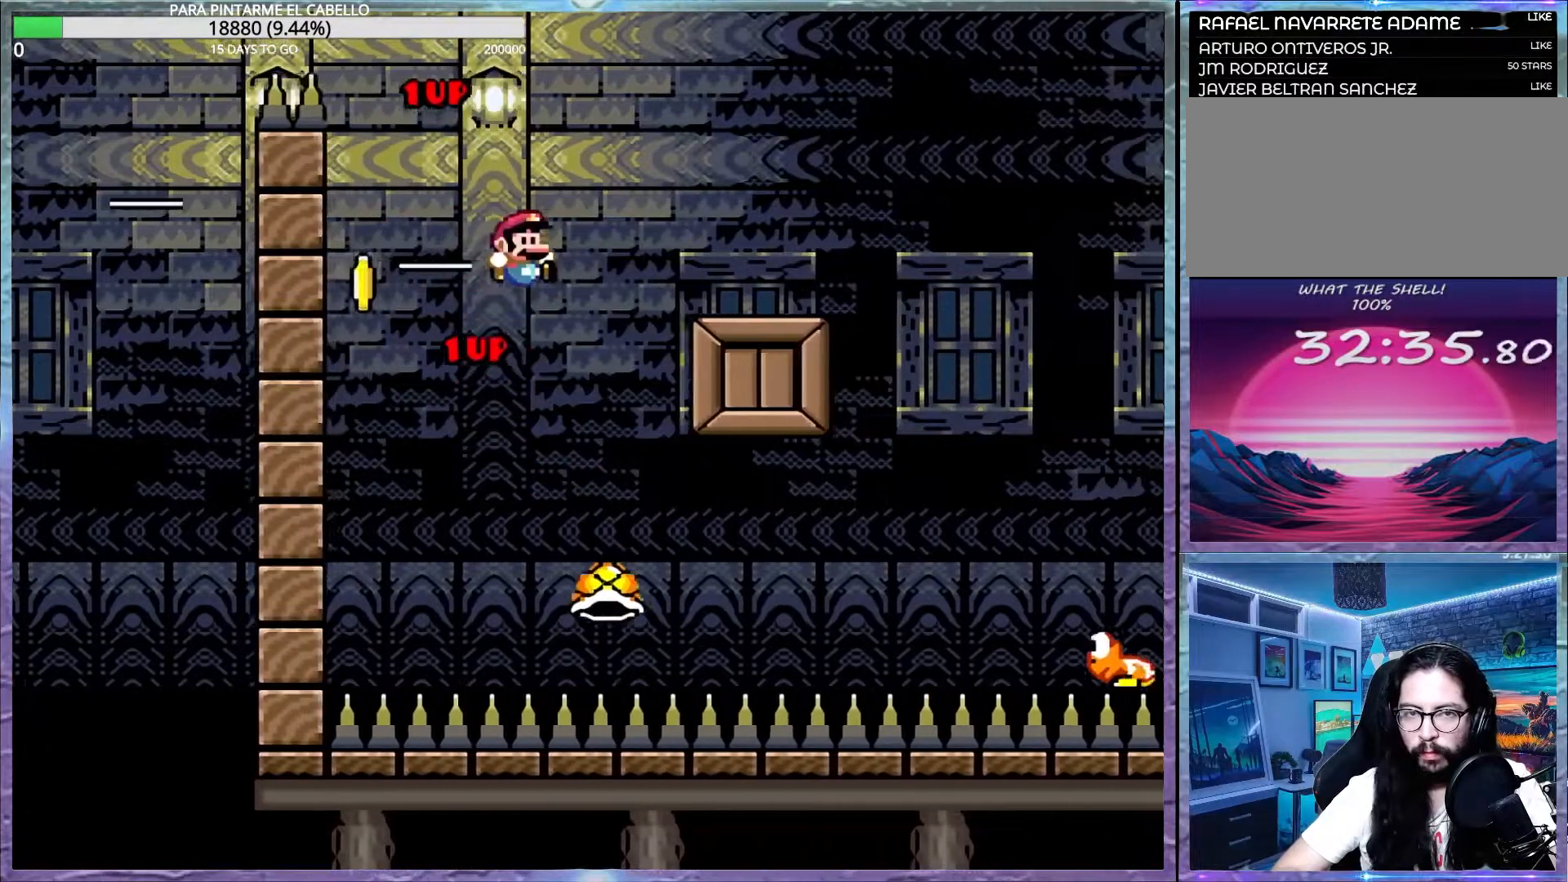
{"buttons": ["Y", "DPAD_DOWN"], "events": [[67, "B", "up"], [267, "DPAD_LEFT", "down"], [267, "DPAD_UP", "down"], [417, "DPAD_UP", "up"], [433, "DPAD_DOWN", "down"], [450, "DPAD_LEFT", "up"]]}
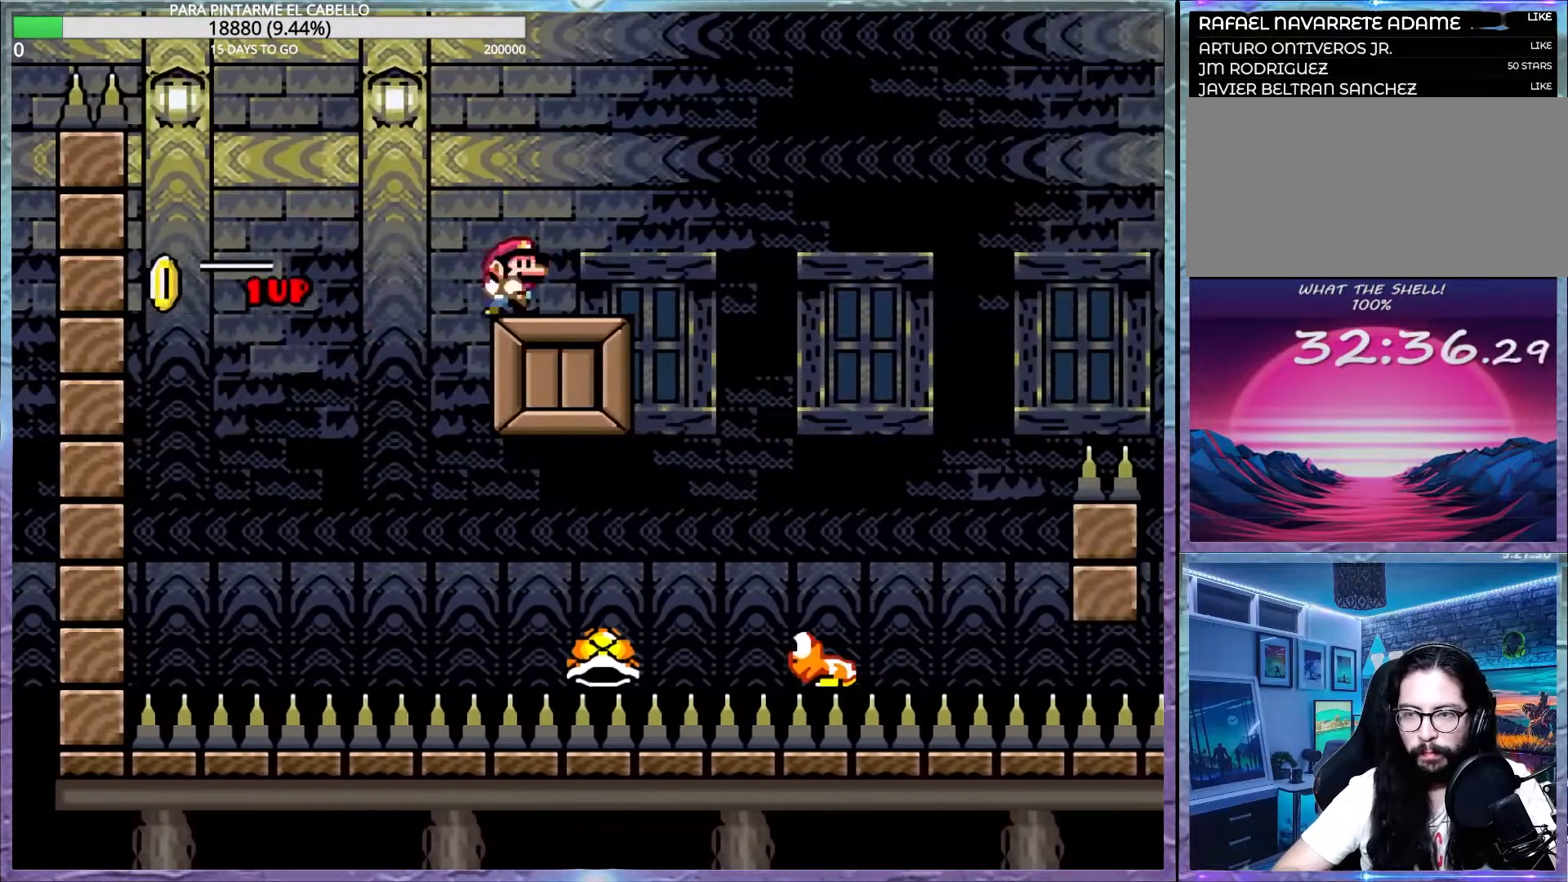
{"buttons": ["Y"], "events": [[33, "DPAD_DOWN", "up"]]}
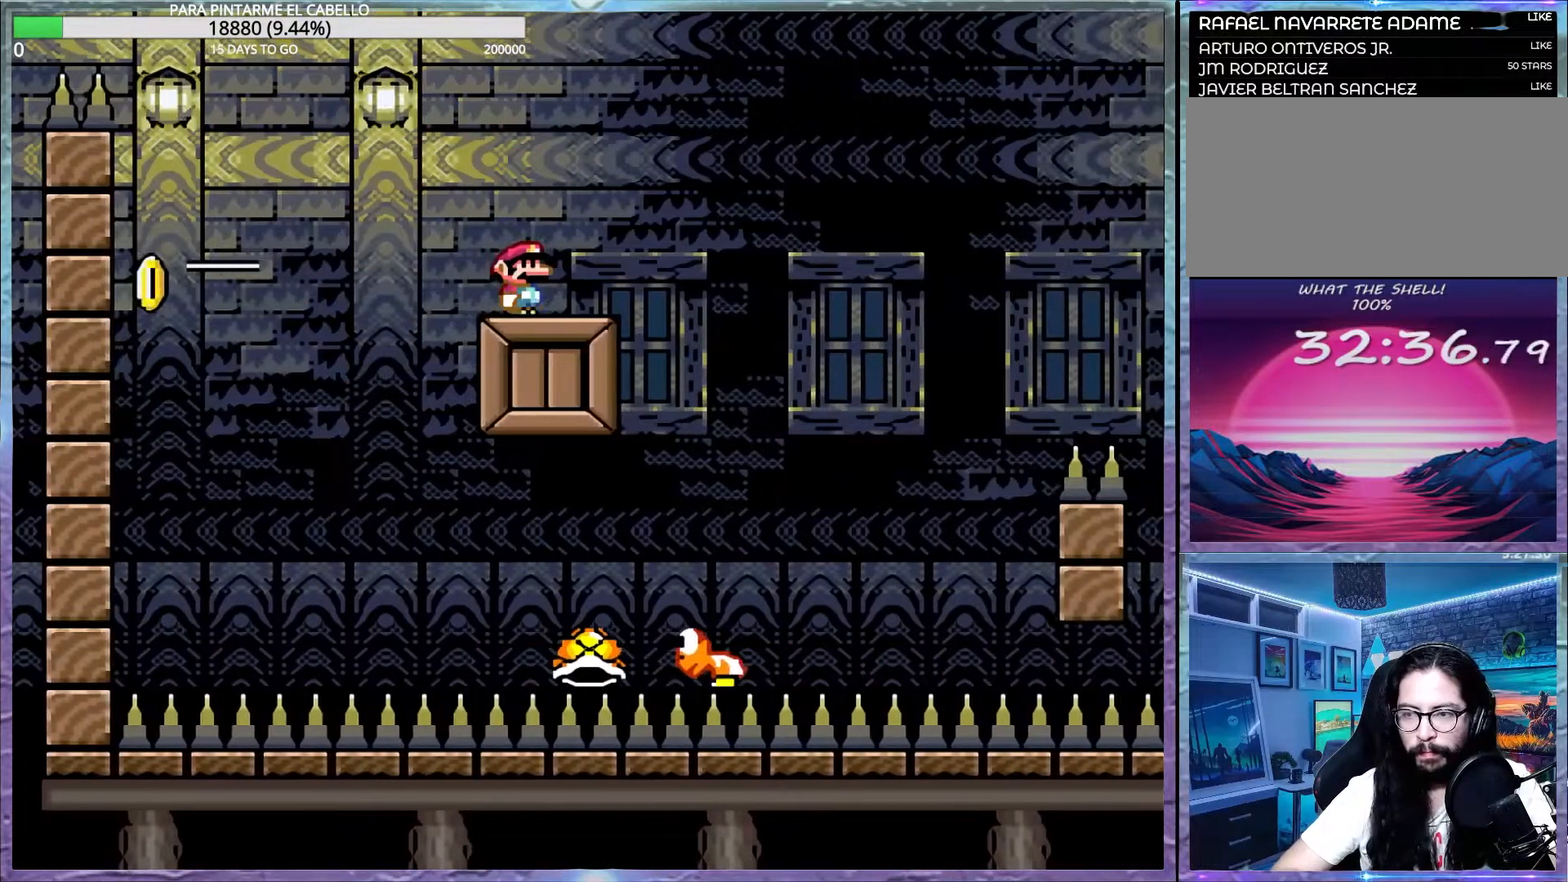
{"buttons": ["Y"], "events": []}
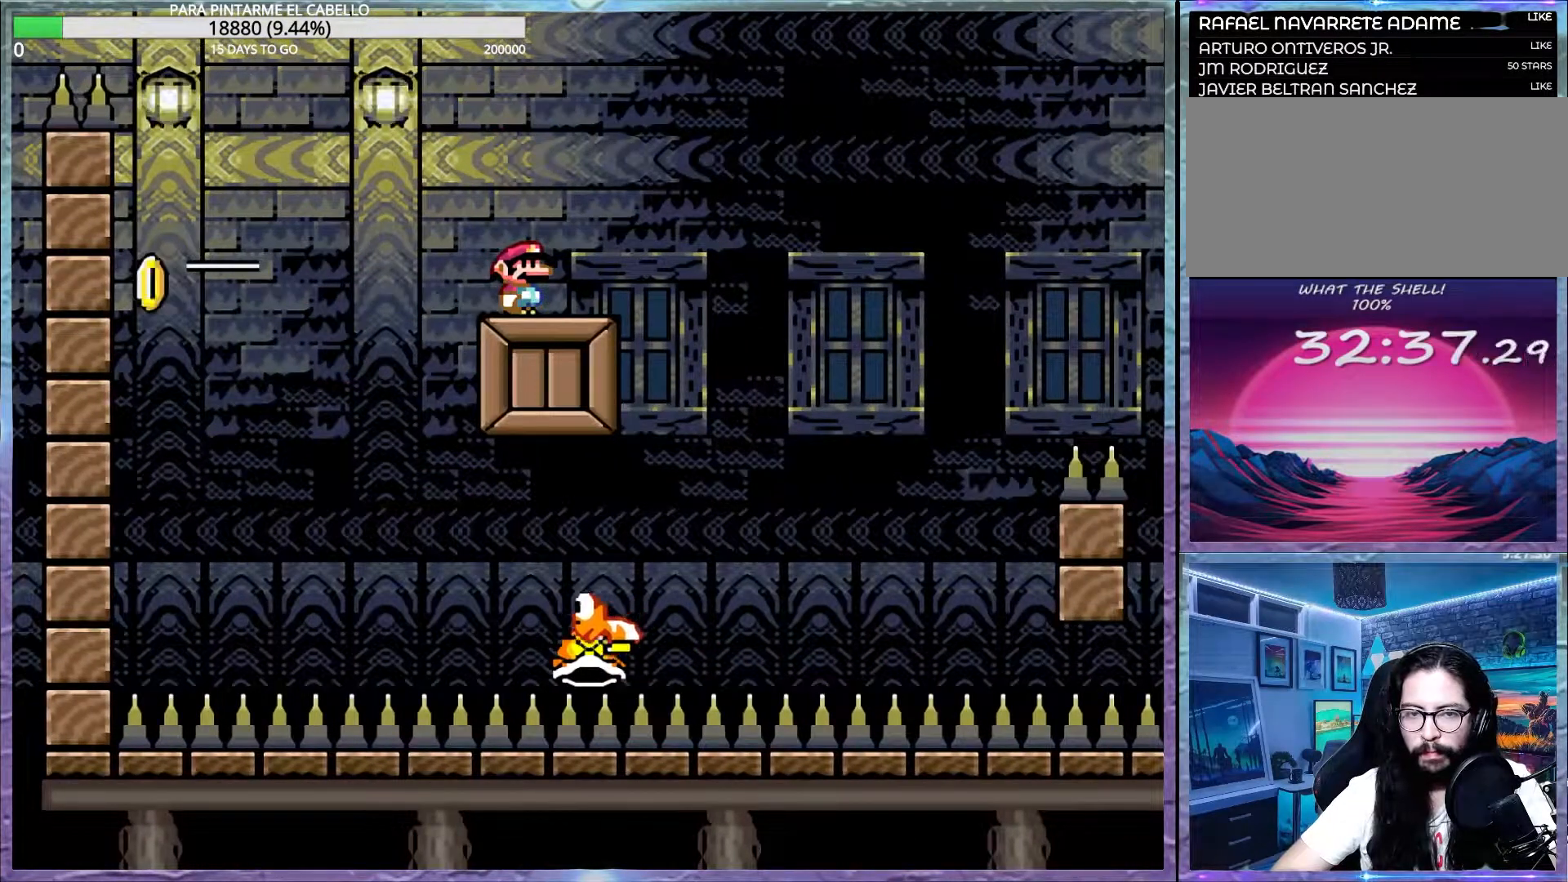
{"buttons": ["Y"], "events": [[100, "B", "down"], [250, "B", "up"]]}
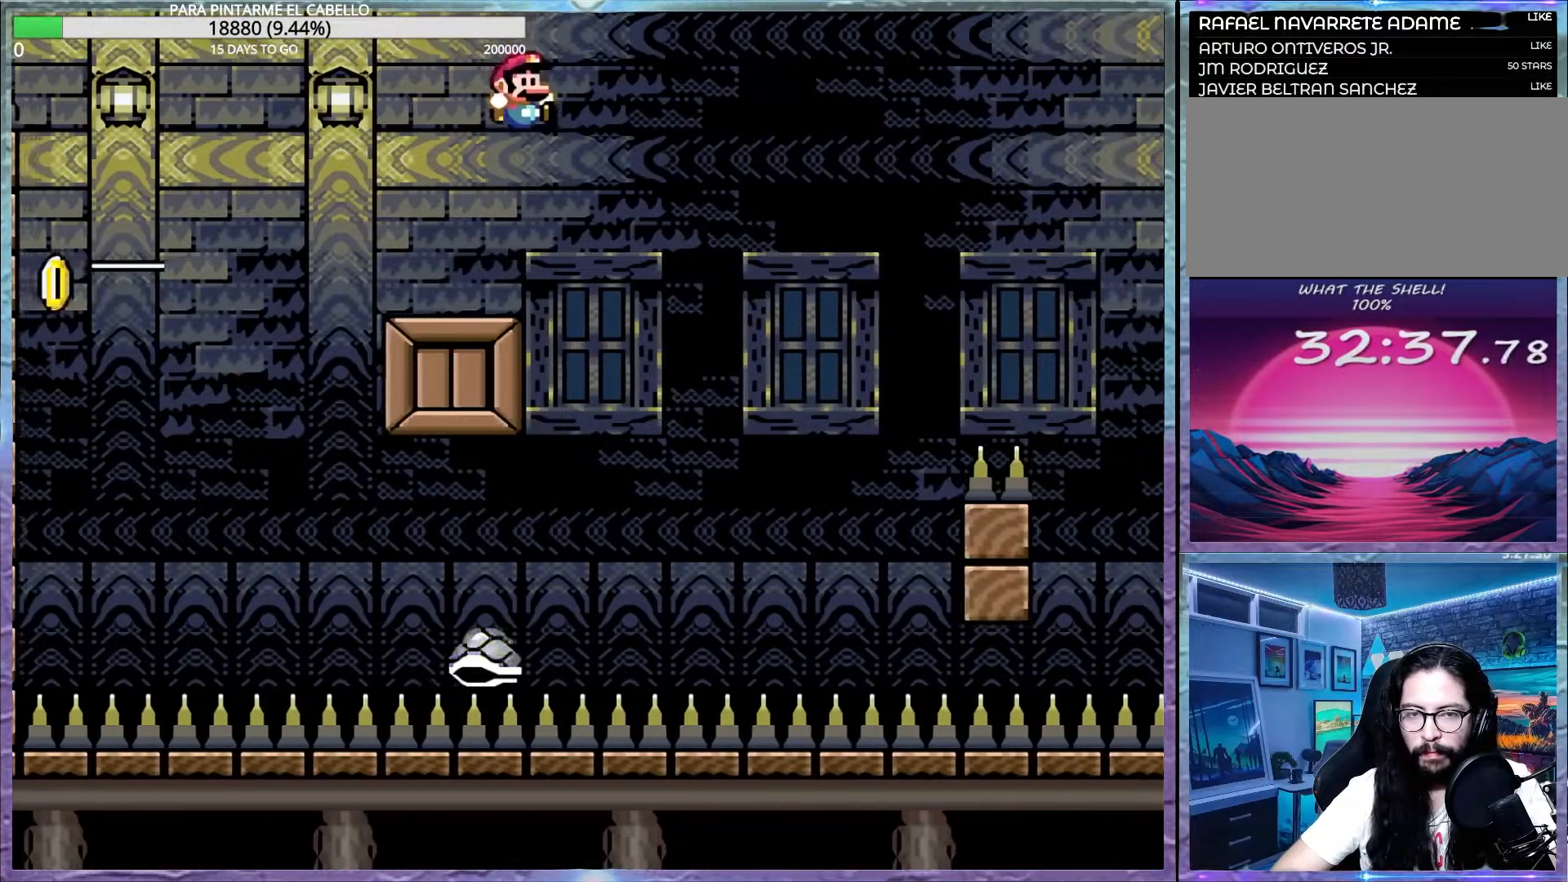
{"buttons": ["B", "Y"], "events": [[167, "B", "down"], [267, "DPAD_LEFT", "down"], [267, "DPAD_UP", "down"], [450, "DPAD_LEFT", "up"], [450, "DPAD_UP", "up"]]}
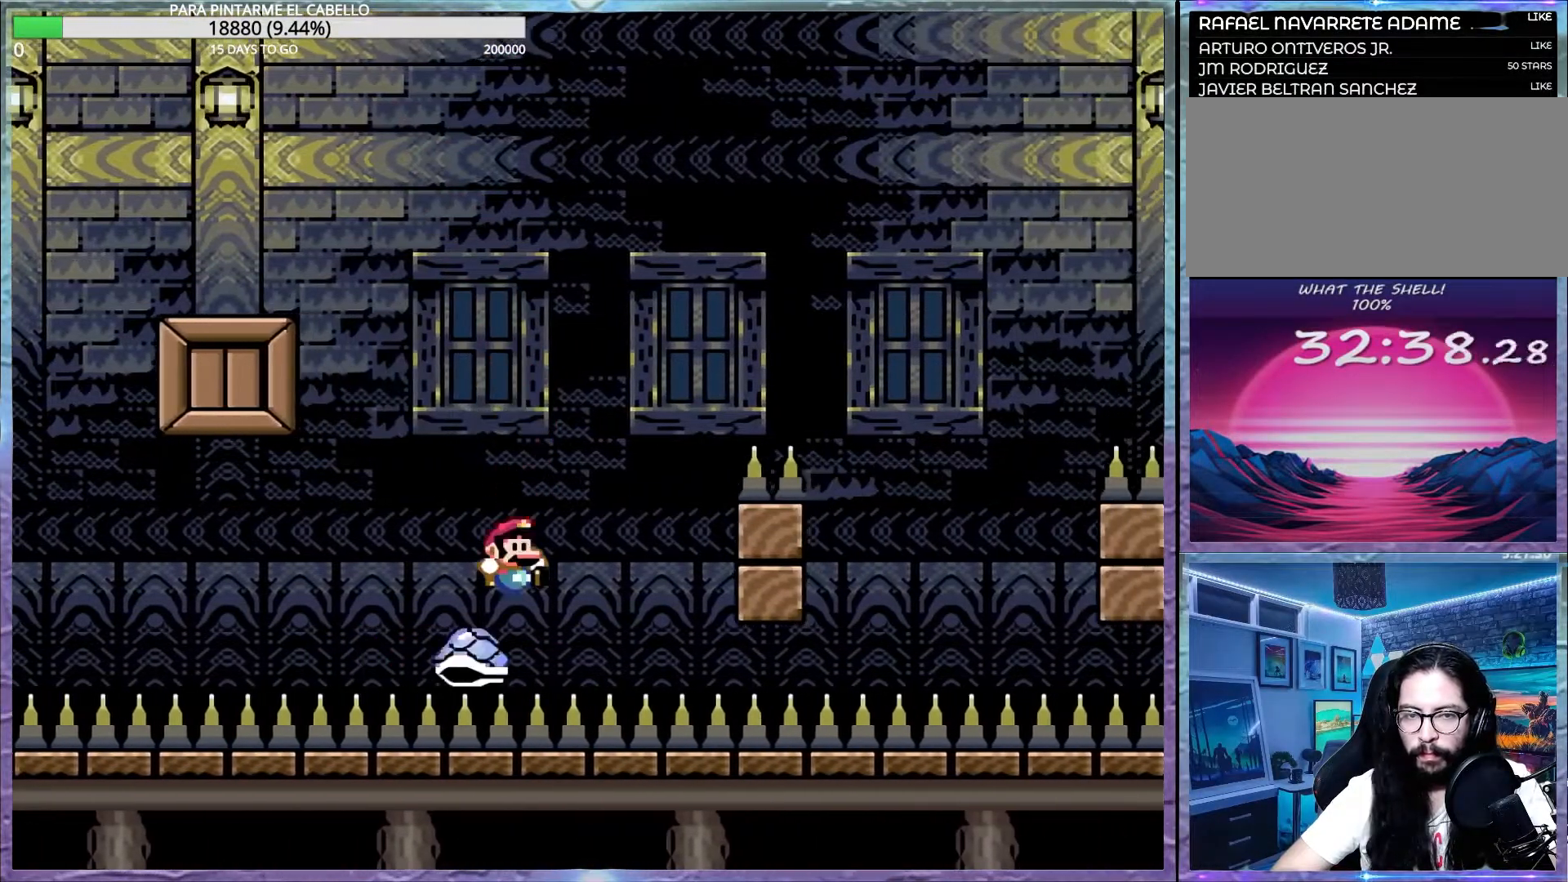
{"buttons": ["Y"], "events": [[350, "B", "up"]]}
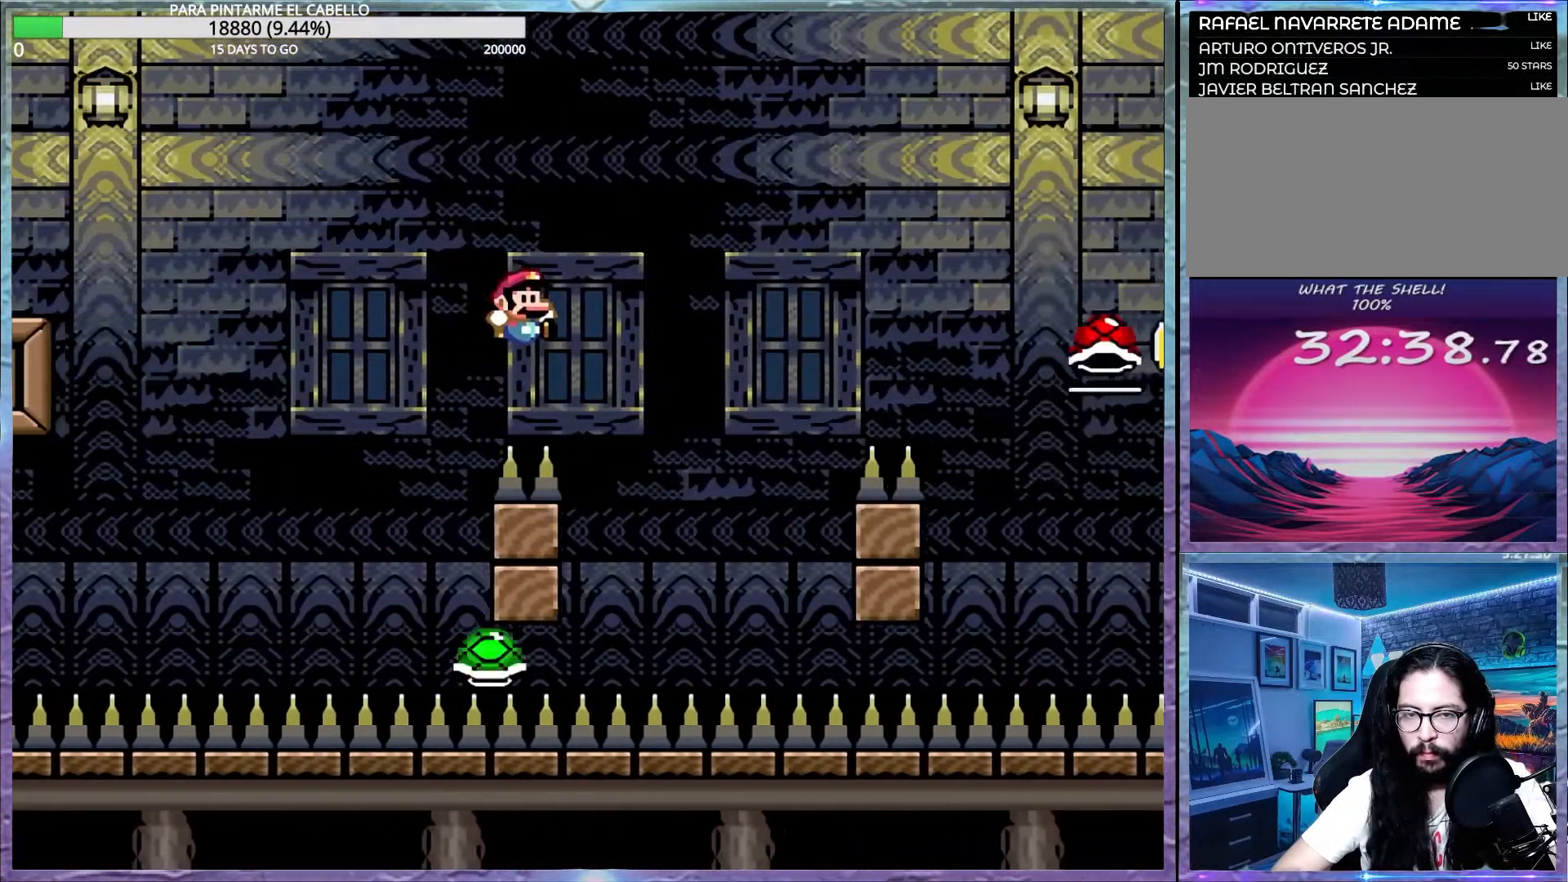
{"buttons": ["B", "Y"], "events": [[200, "B", "down"], [217, "DPAD_LEFT", "down"], [250, "DPAD_UP", "down"], [283, "DPAD_UP", "up"], [317, "DPAD_LEFT", "up"]]}
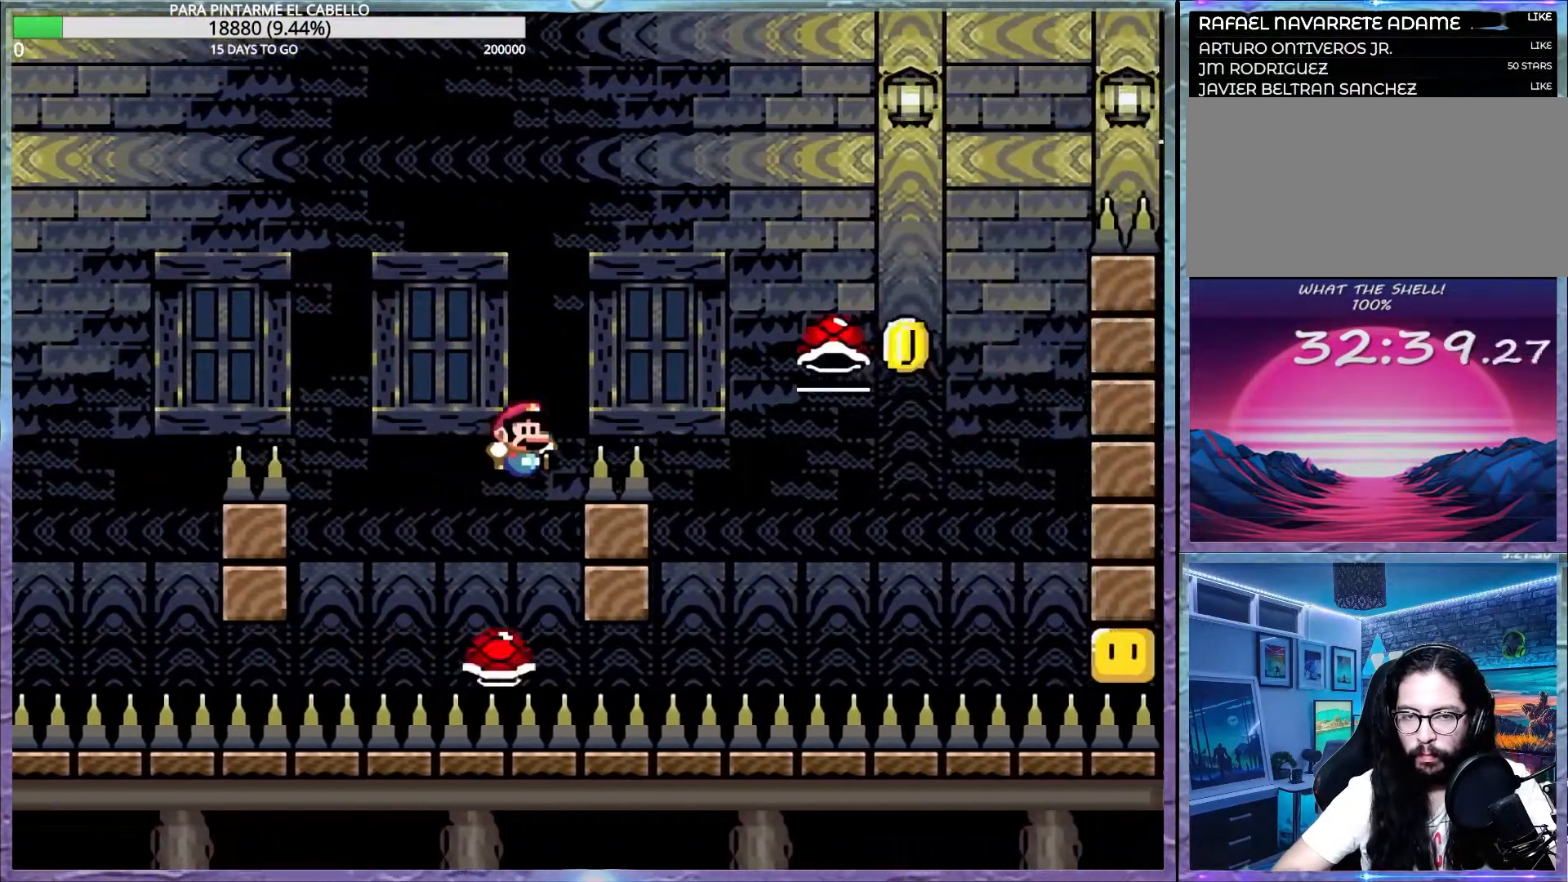
{"buttons": ["B", "Y"], "events": [[50, "B", "up"], [283, "DPAD_DOWN", "down"], [300, "DPAD_DOWN", "up"], [300, "DPAD_LEFT", "down"], [317, "B", "down"], [383, "DPAD_LEFT", "up"]]}
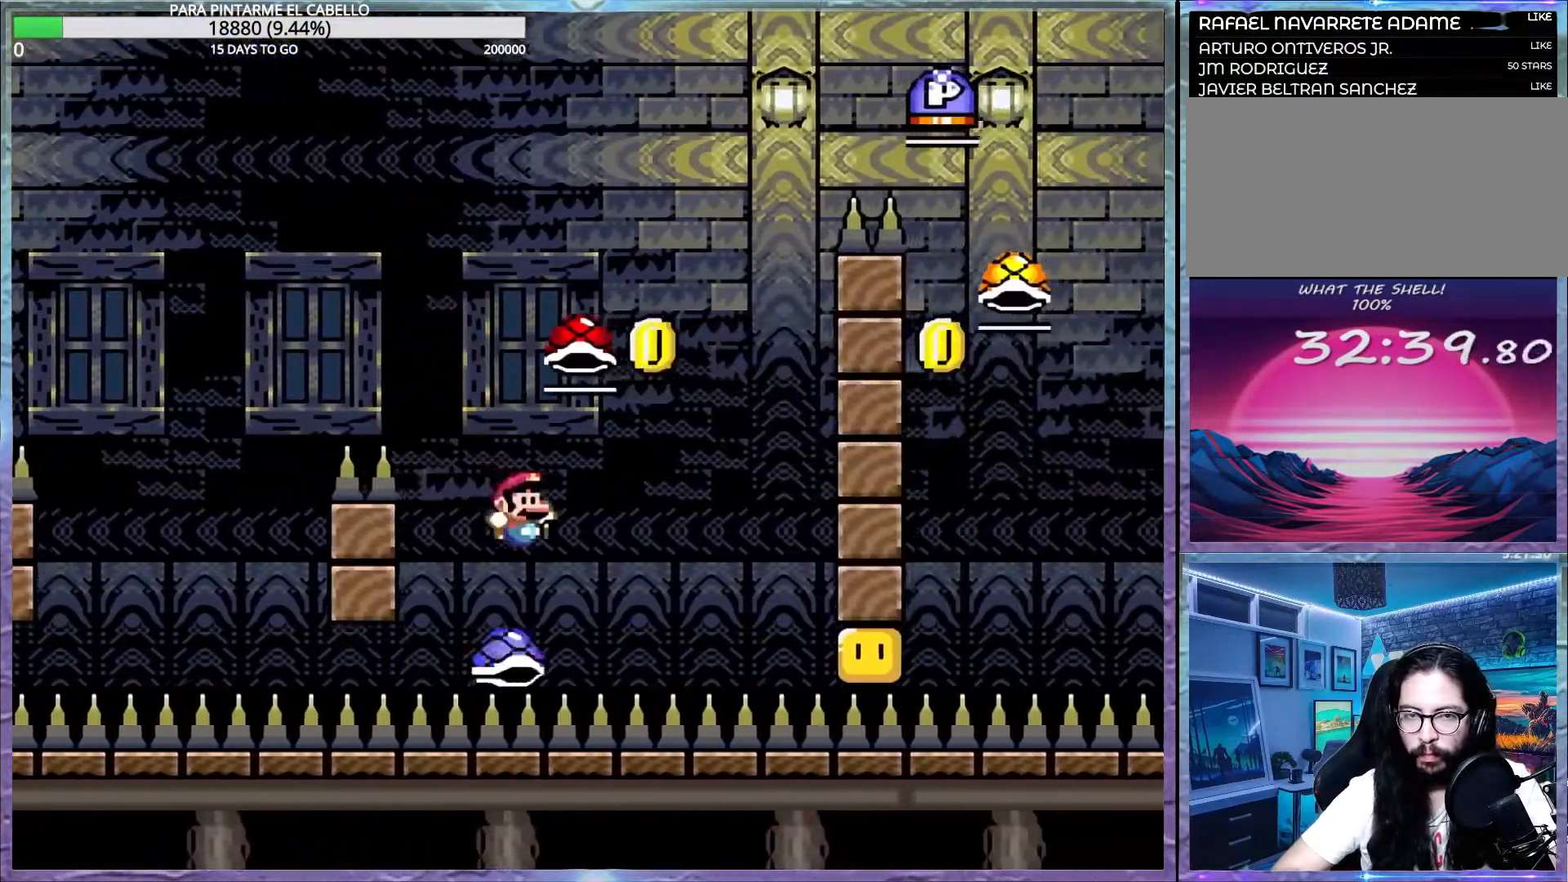
{"buttons": ["B"], "events": [[133, "DPAD_LEFT", "down"], [133, "DPAD_UP", "down"], [333, "DPAD_LEFT", "up"], [333, "DPAD_UP", "up"], [500, "Y", "up"]]}